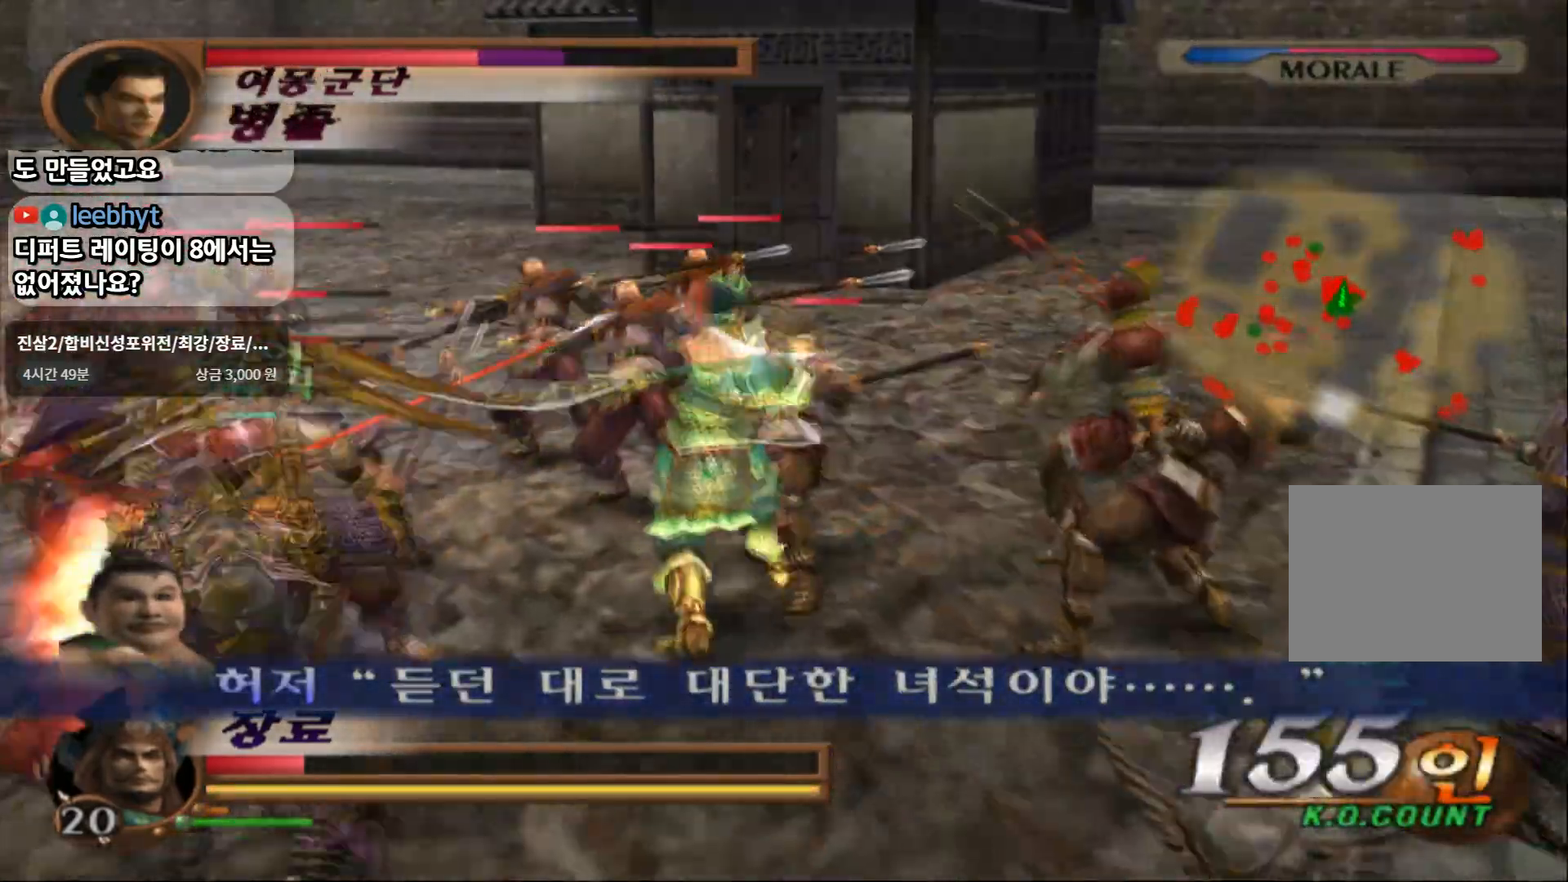
Gameplay with a controller (PlayStation layout); each line is a JSON object with the inputs held at the frame after it. "events" lists button and stick changes between this image and that frame as [ms after this image, input, new state], when the widget could be followed in between. Not read: L3 R3 START.
{"buttons": [], "left_stick": "up-left", "right_stick": "center", "events": [[333, "TRIANGLE", "up"]]}
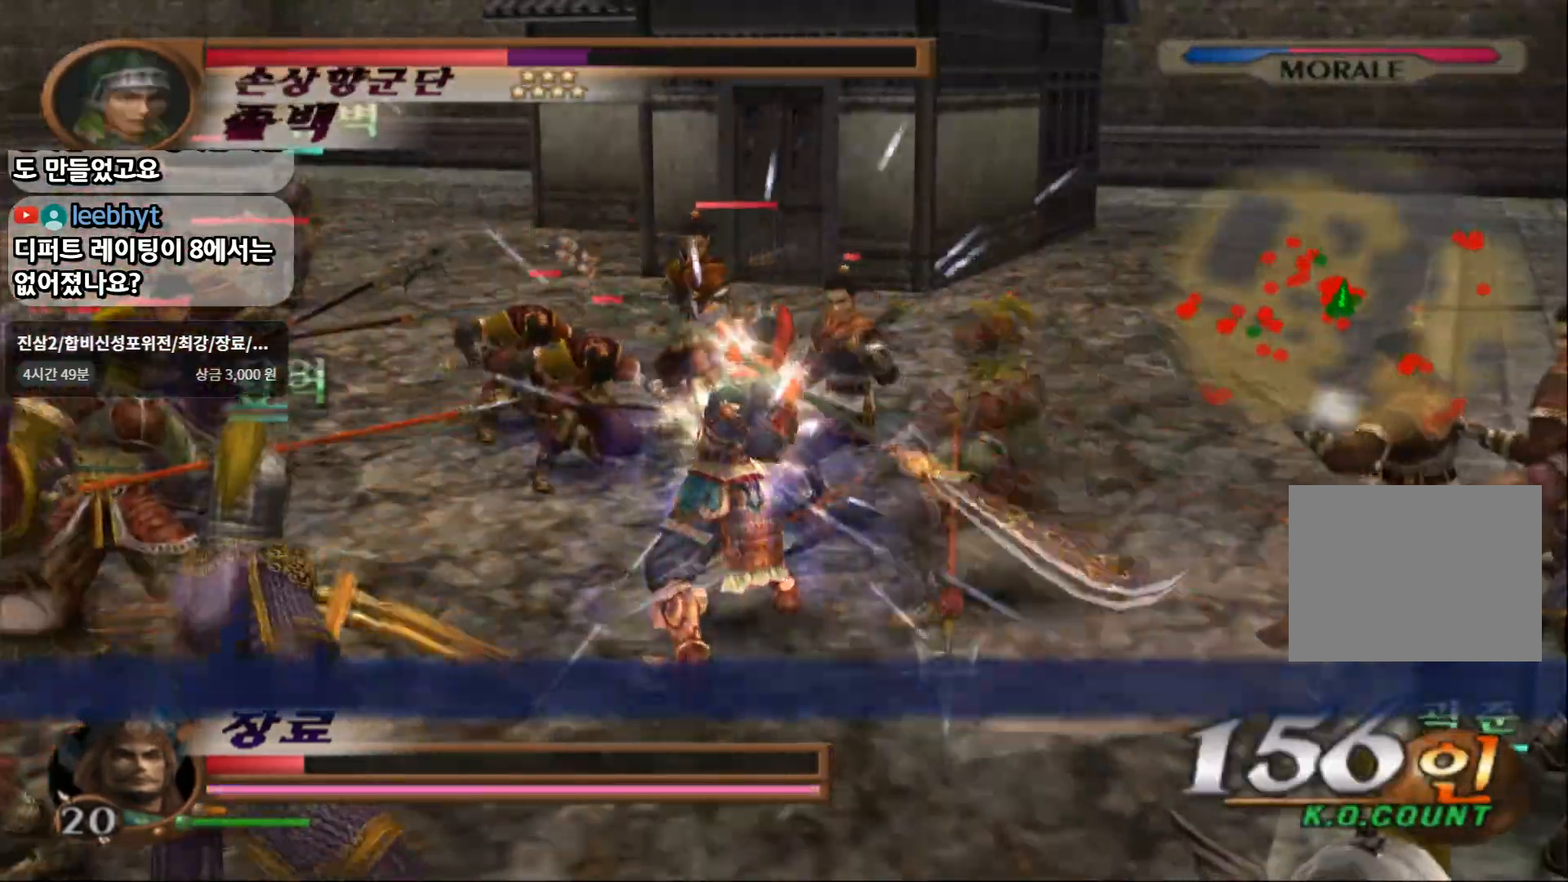
{"buttons": ["CIRCLE"], "left_stick": "up-left", "right_stick": "center", "events": [[117, "TRIANGLE", "down"], [350, "TRIANGLE", "up"], [433, "CIRCLE", "down"]]}
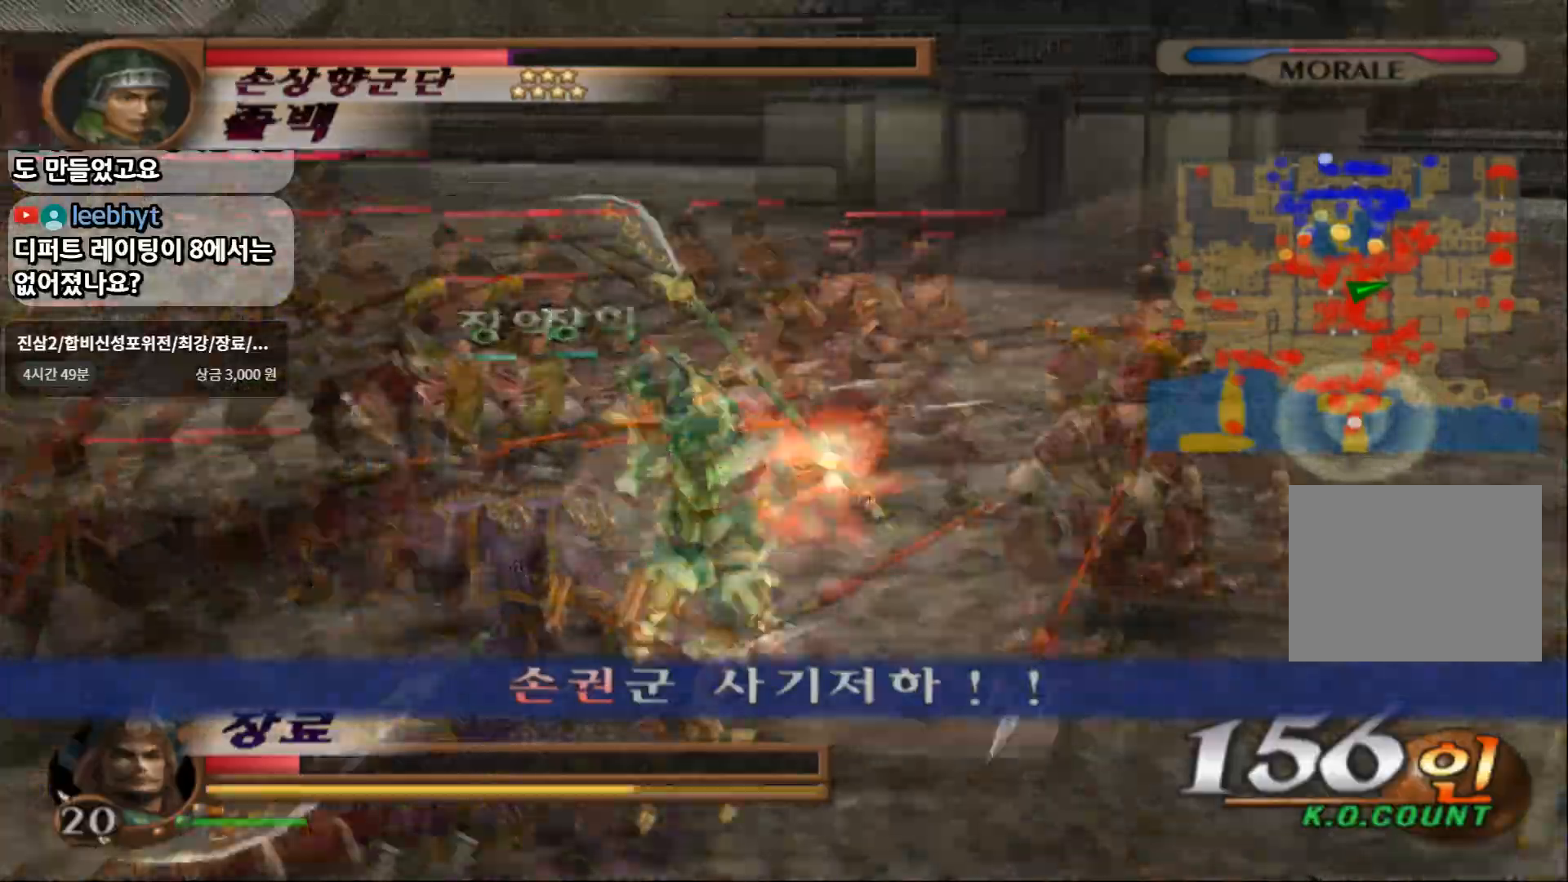
{"buttons": ["CIRCLE"], "left_stick": "center", "right_stick": "center", "events": [[383, "left_stick", "center"]]}
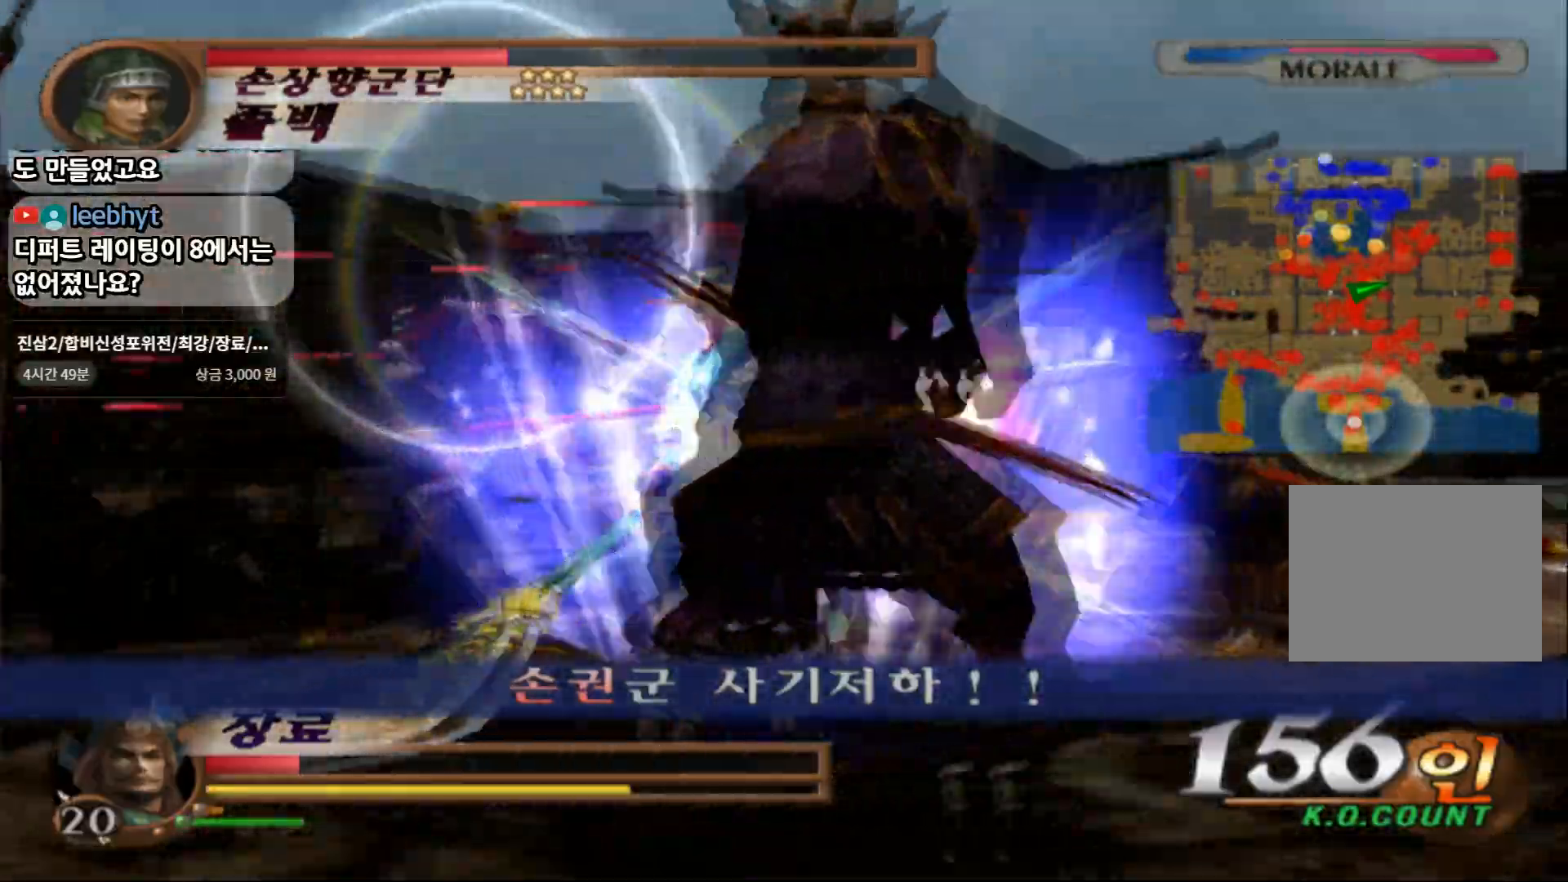
{"buttons": ["CIRCLE"], "left_stick": "center", "right_stick": "center", "events": []}
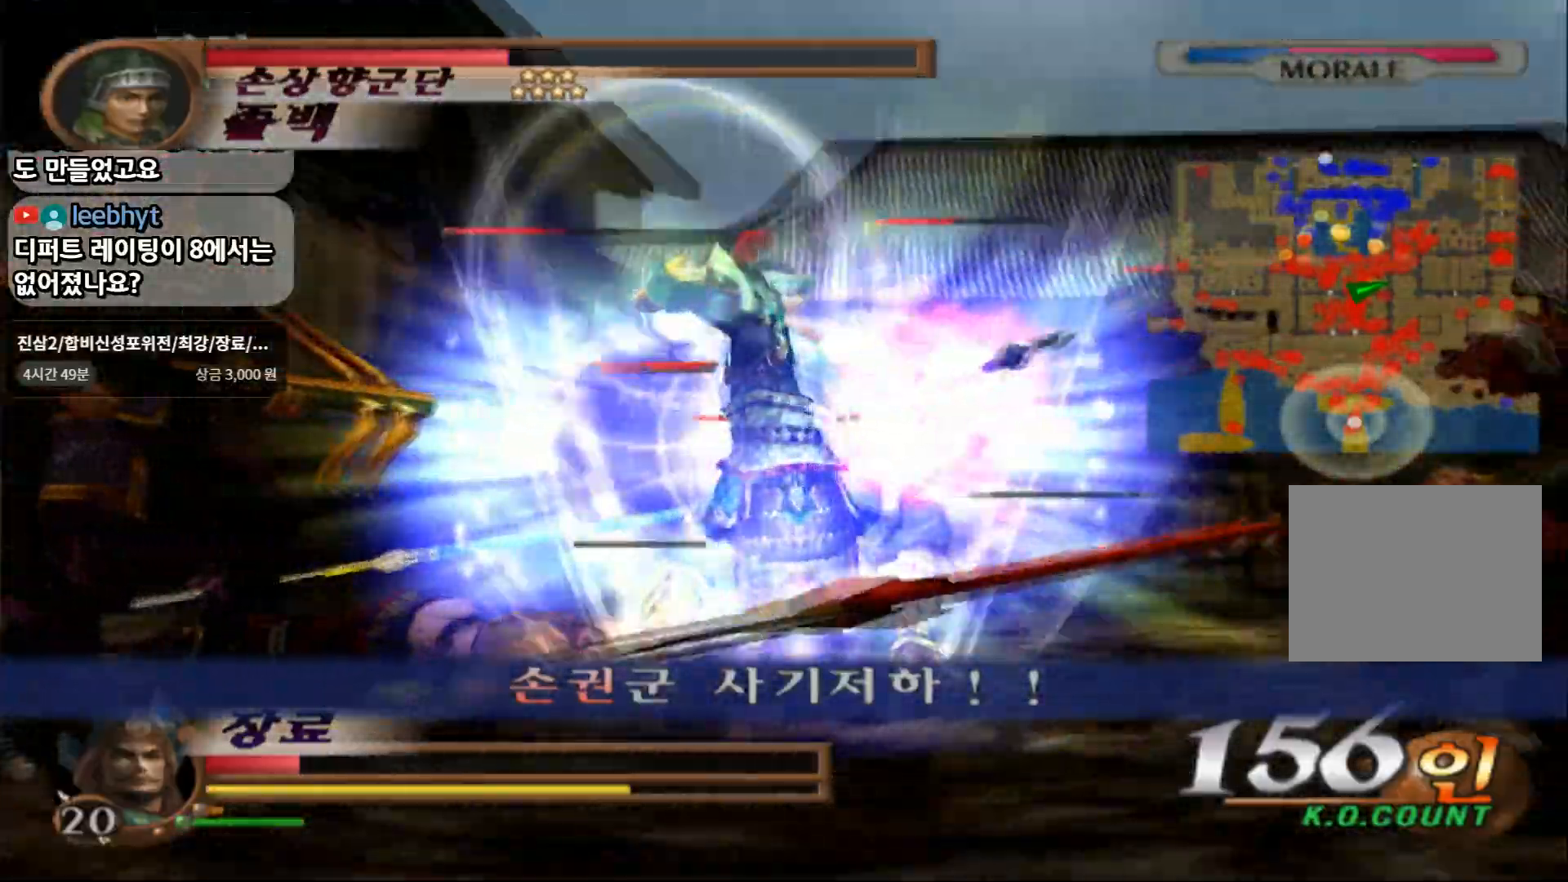
{"buttons": ["CIRCLE"], "left_stick": "up", "right_stick": "center", "events": [[350, "left_stick", "up"]]}
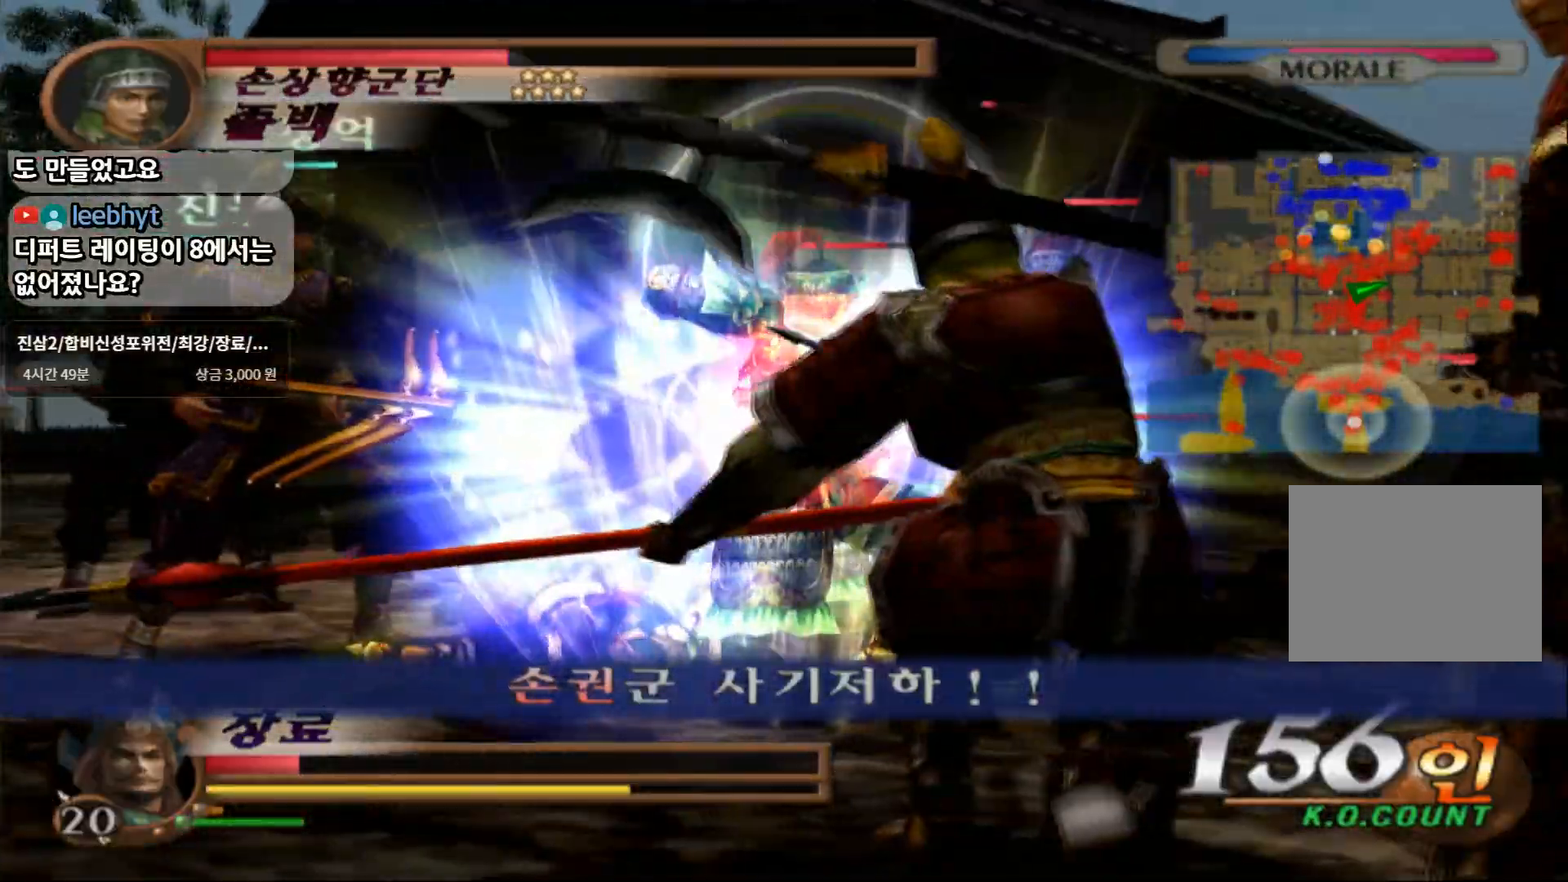
{"buttons": ["CIRCLE"], "left_stick": "center", "right_stick": "center", "events": [[217, "left_stick", "right"], [383, "left_stick", "center"]]}
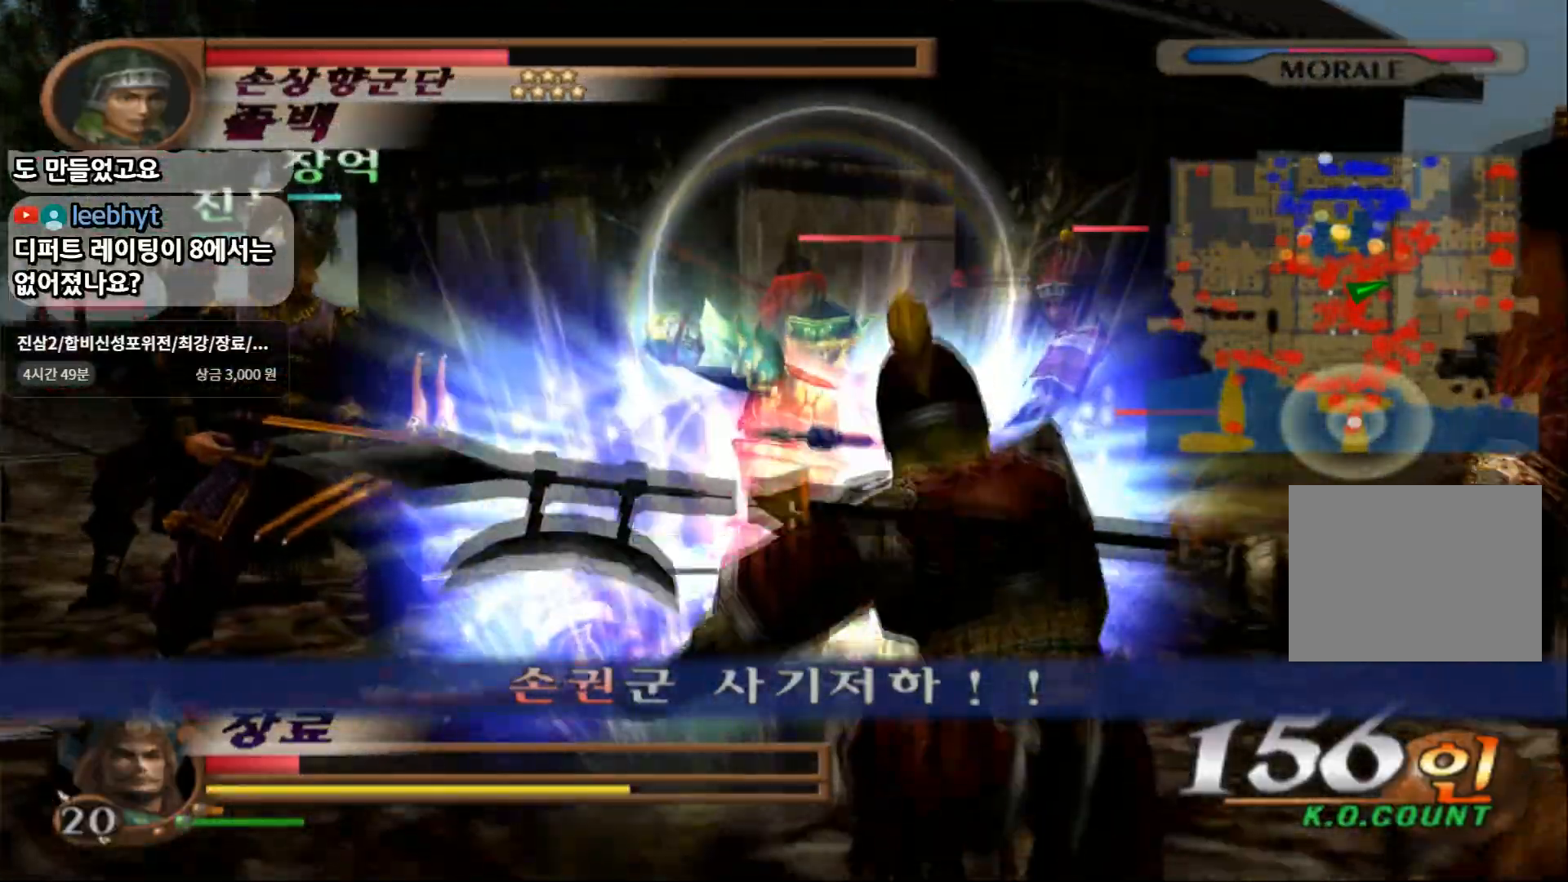
{"buttons": ["CIRCLE"], "left_stick": "right", "right_stick": "center", "events": [[33, "left_stick", "right"]]}
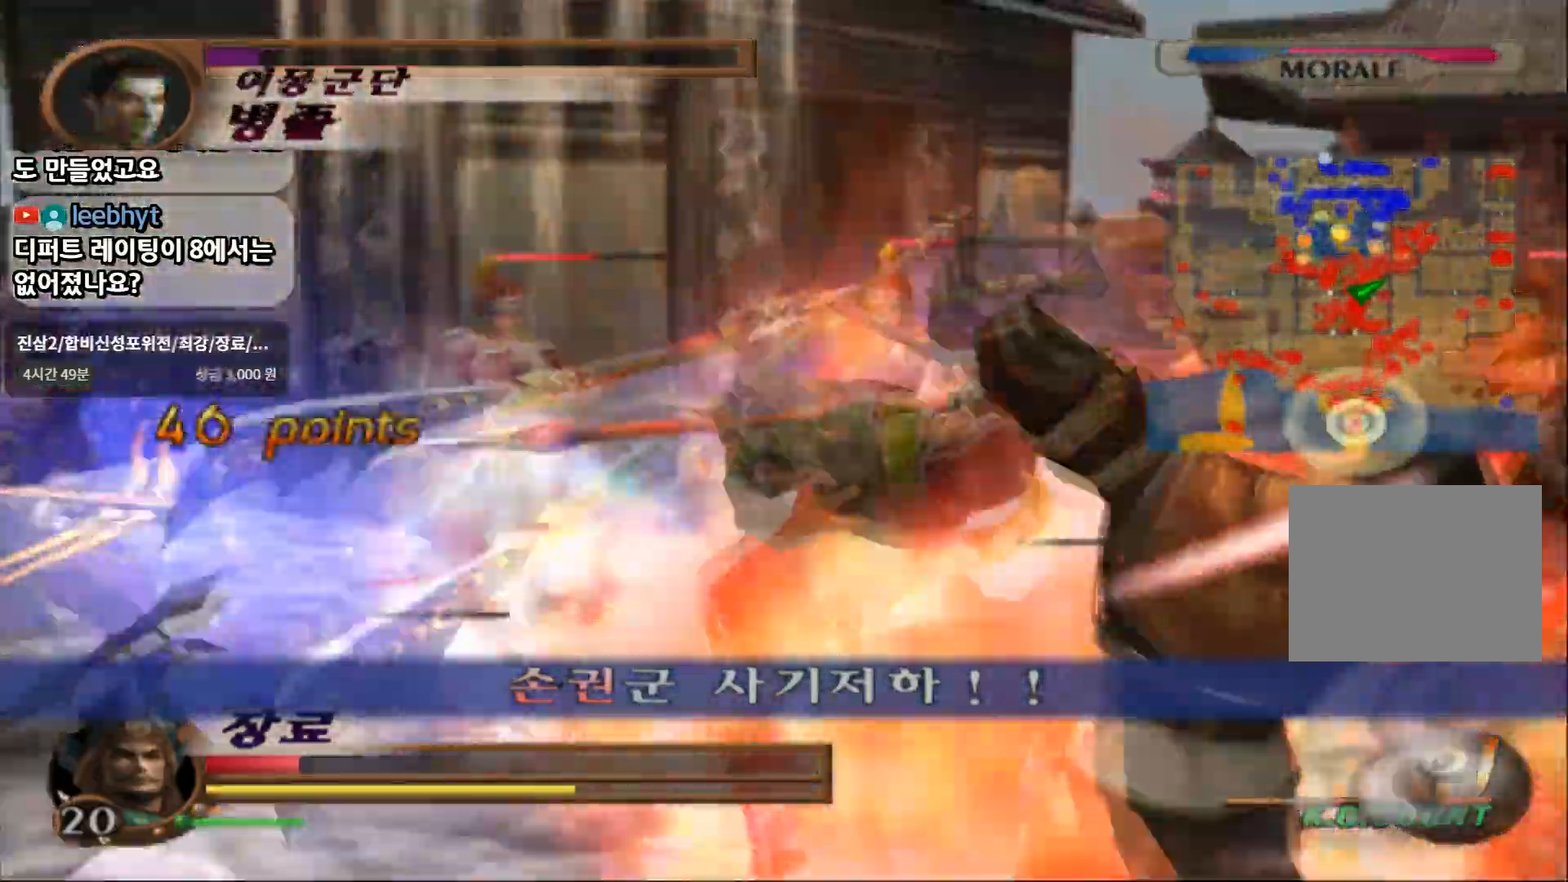
{"buttons": ["CIRCLE"], "left_stick": "up-right", "right_stick": "center", "events": [[333, "left_stick", "up-right"]]}
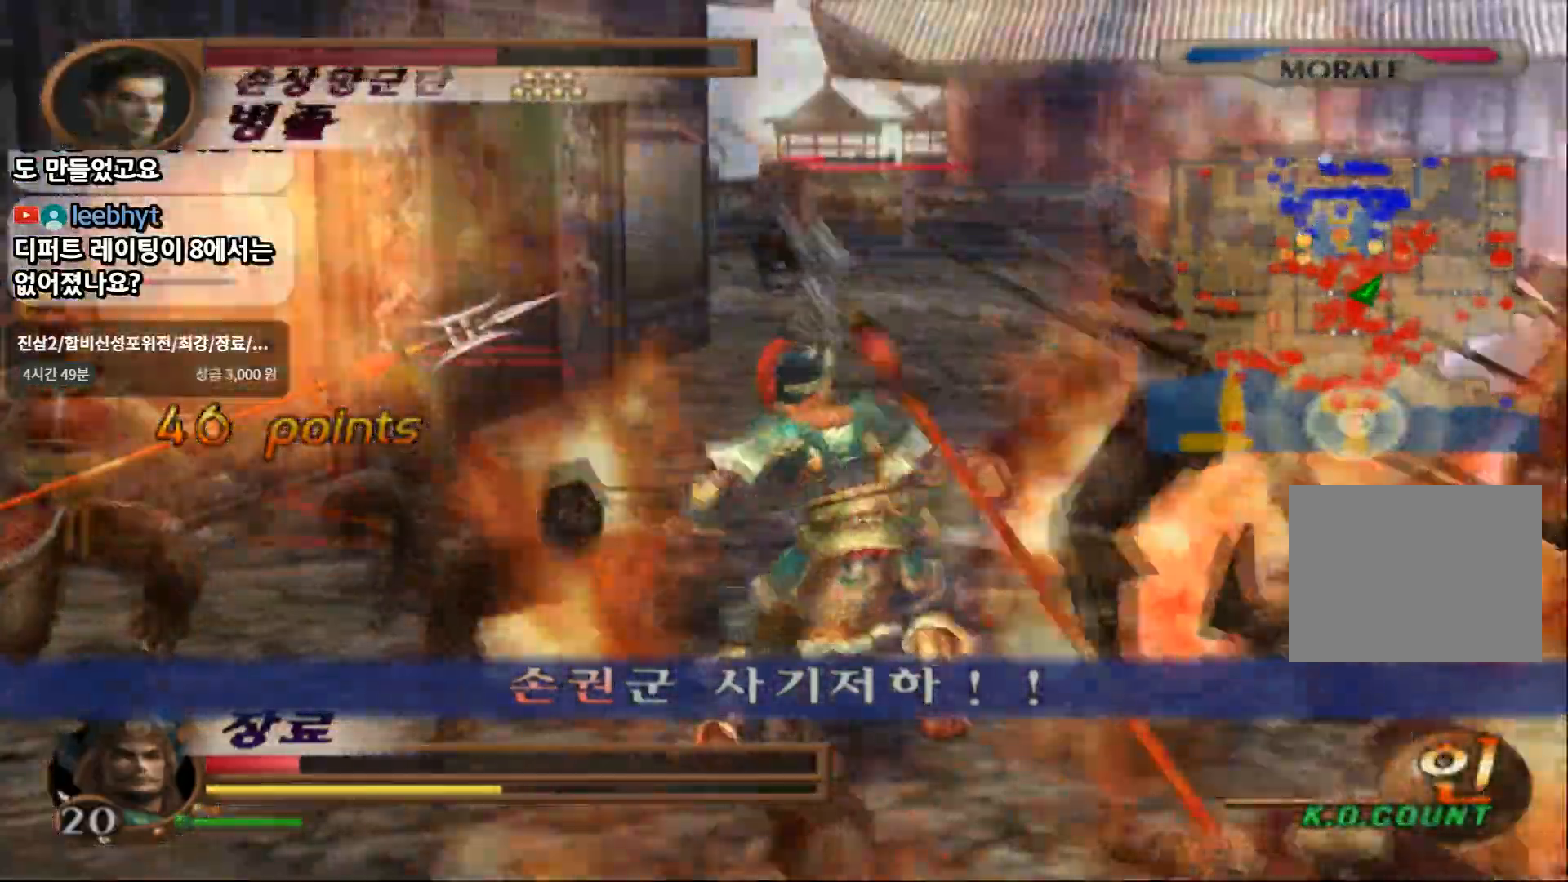
{"buttons": ["CIRCLE"], "left_stick": "up-right", "right_stick": "center", "events": []}
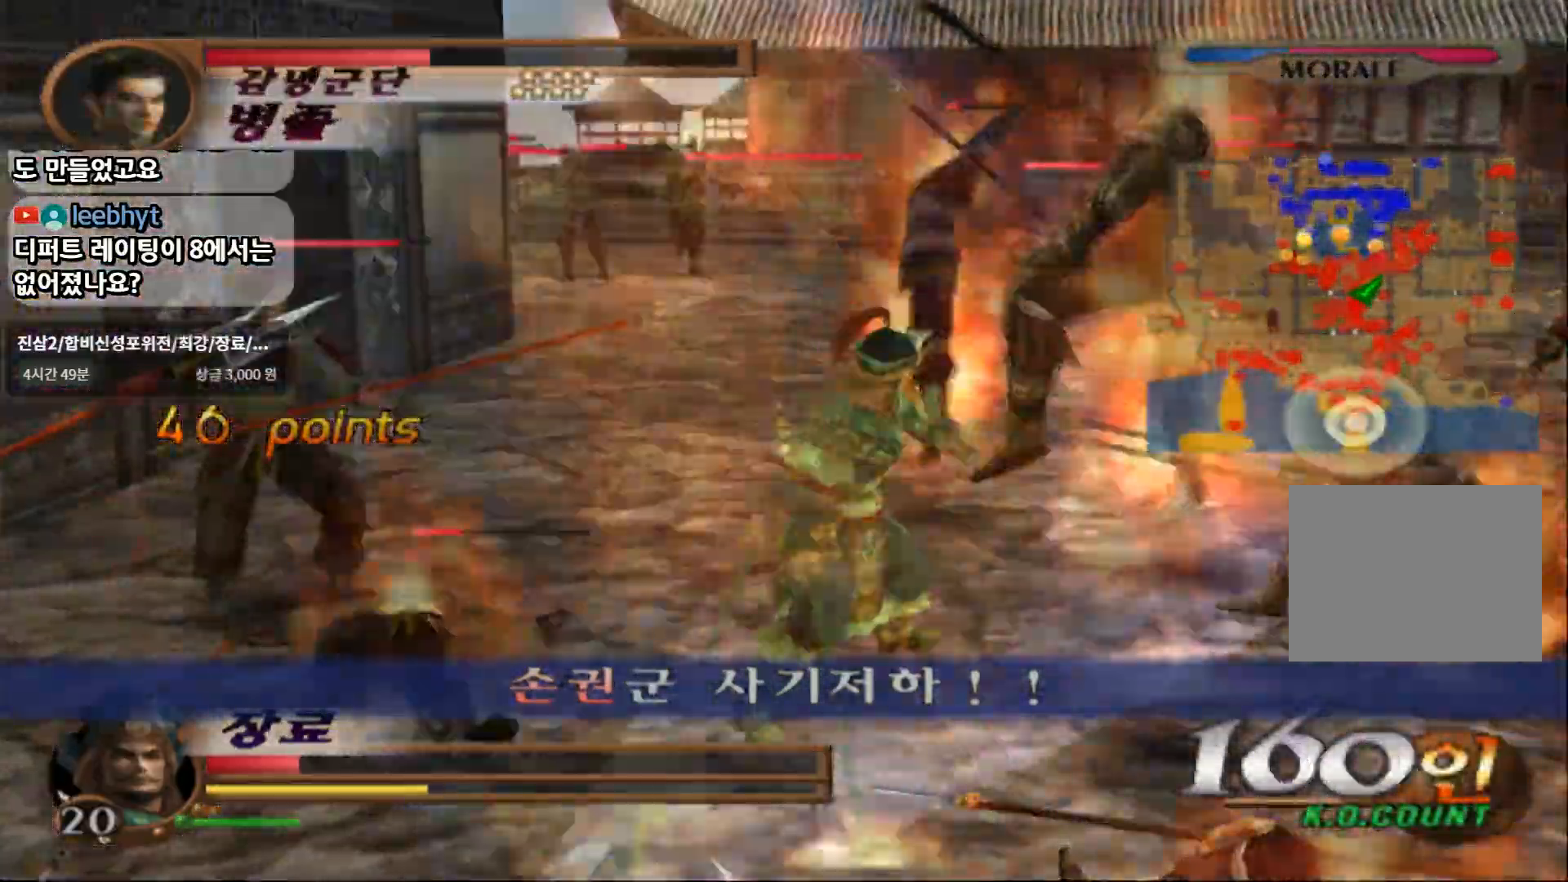
{"buttons": ["CIRCLE"], "left_stick": "up-left", "right_stick": "center", "events": [[233, "left_stick", "up"], [417, "left_stick", "up-left"]]}
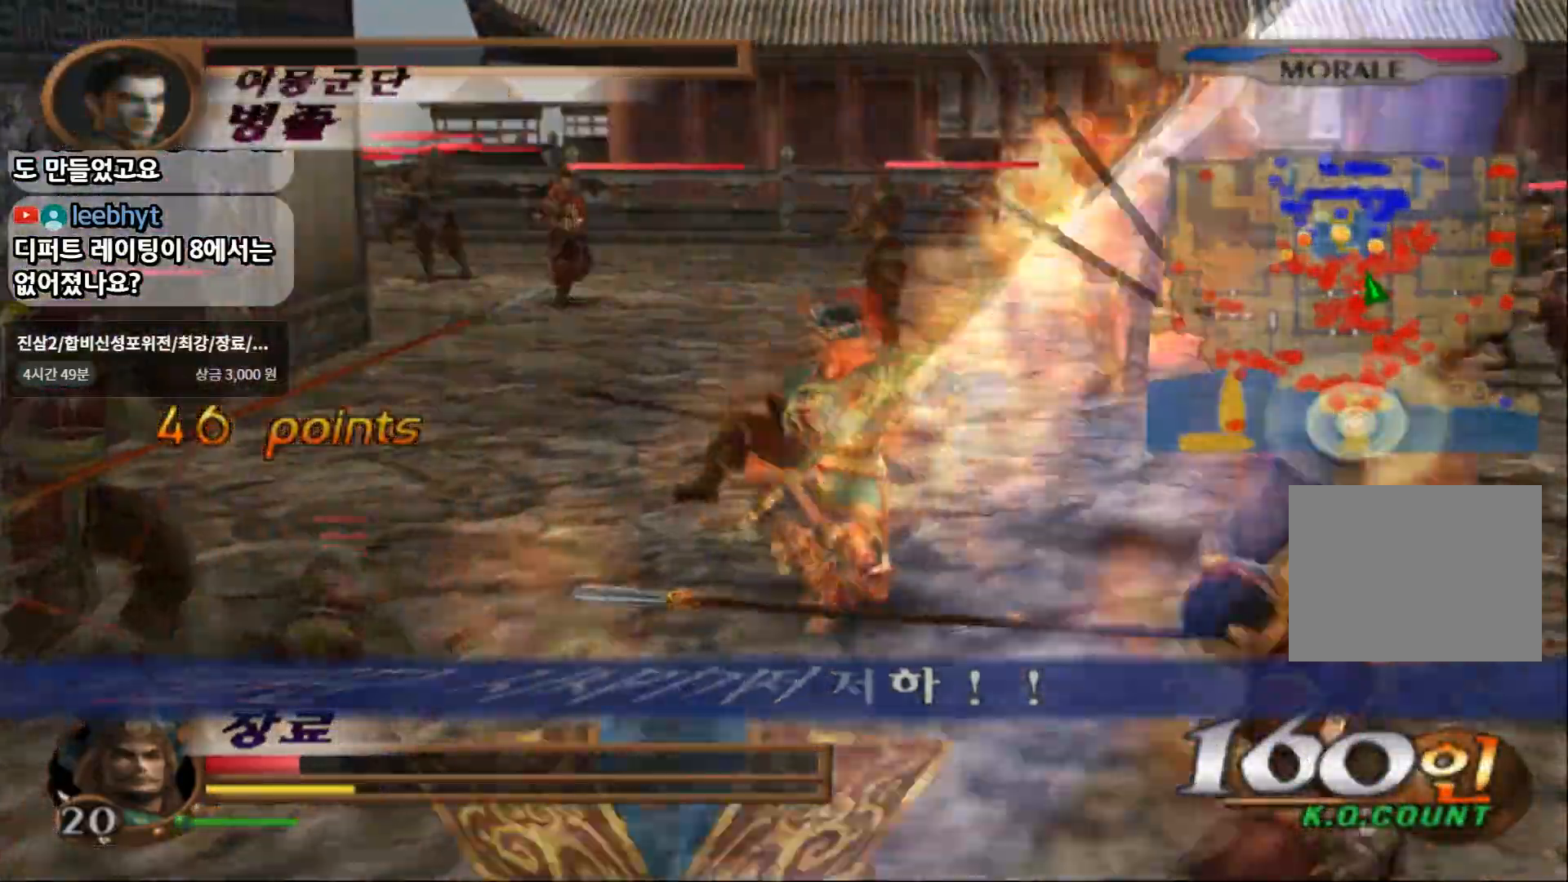
{"buttons": ["CIRCLE"], "left_stick": "up", "right_stick": "center", "events": [[383, "left_stick", "up"]]}
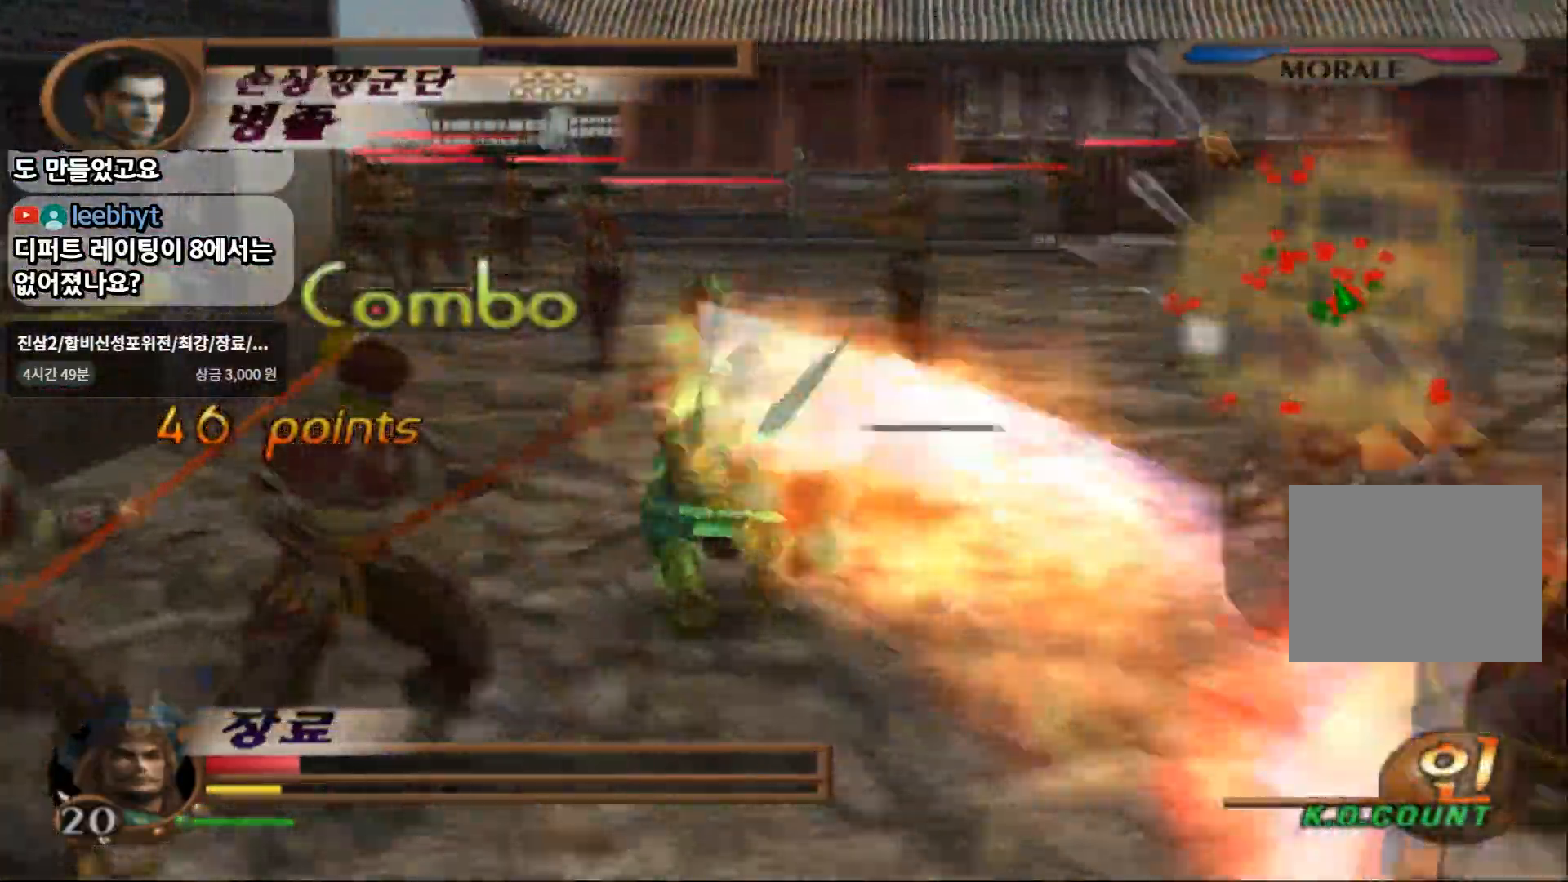
{"buttons": ["CIRCLE"], "left_stick": "up", "right_stick": "center", "events": []}
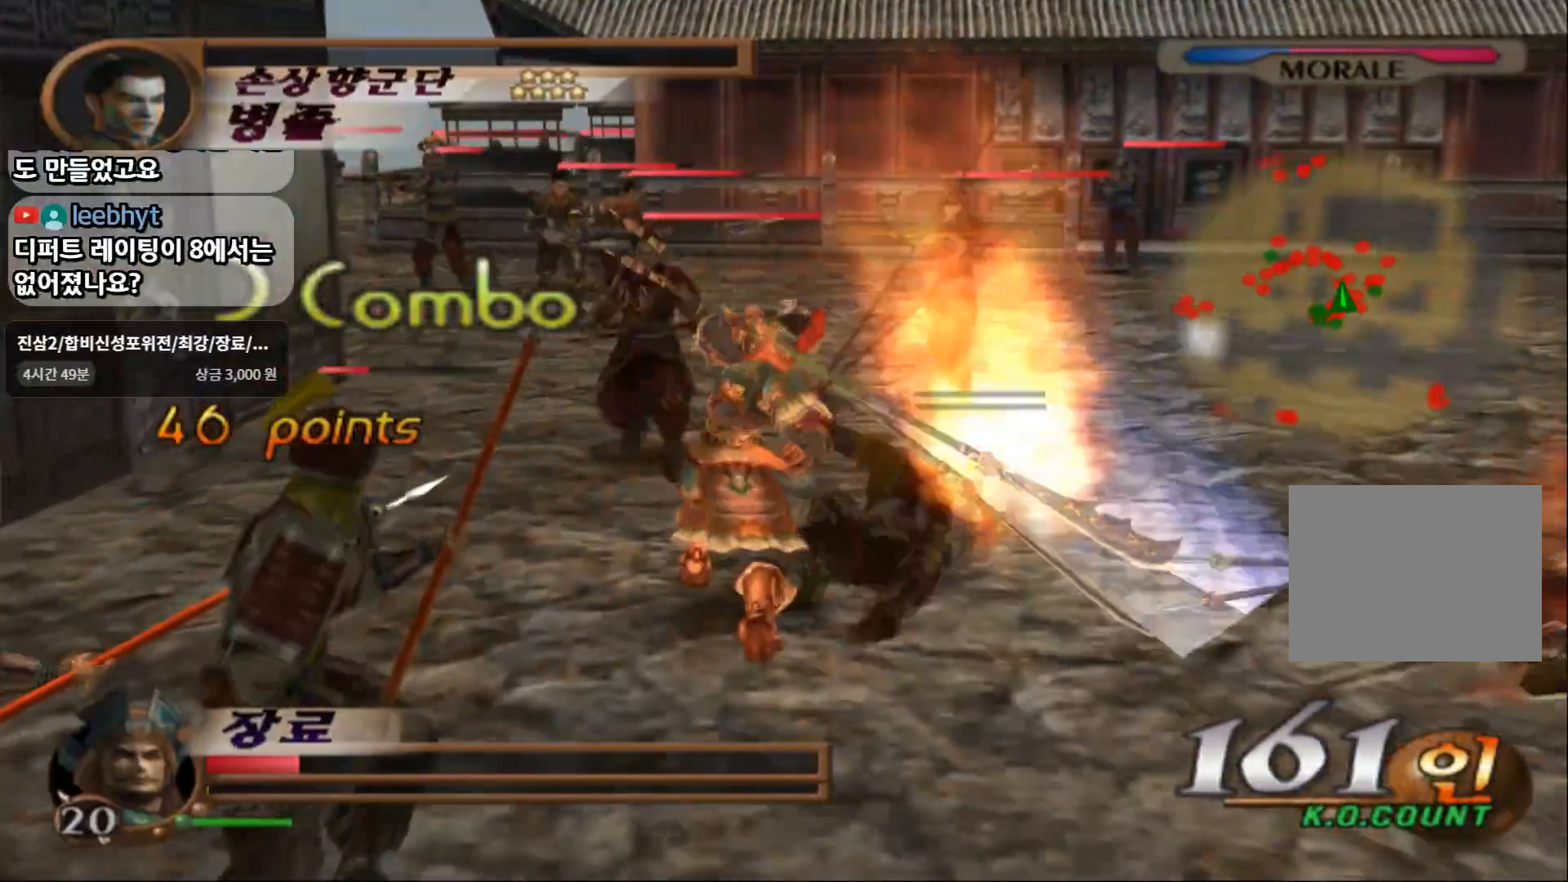
{"buttons": ["CIRCLE"], "left_stick": "up", "right_stick": "center", "events": []}
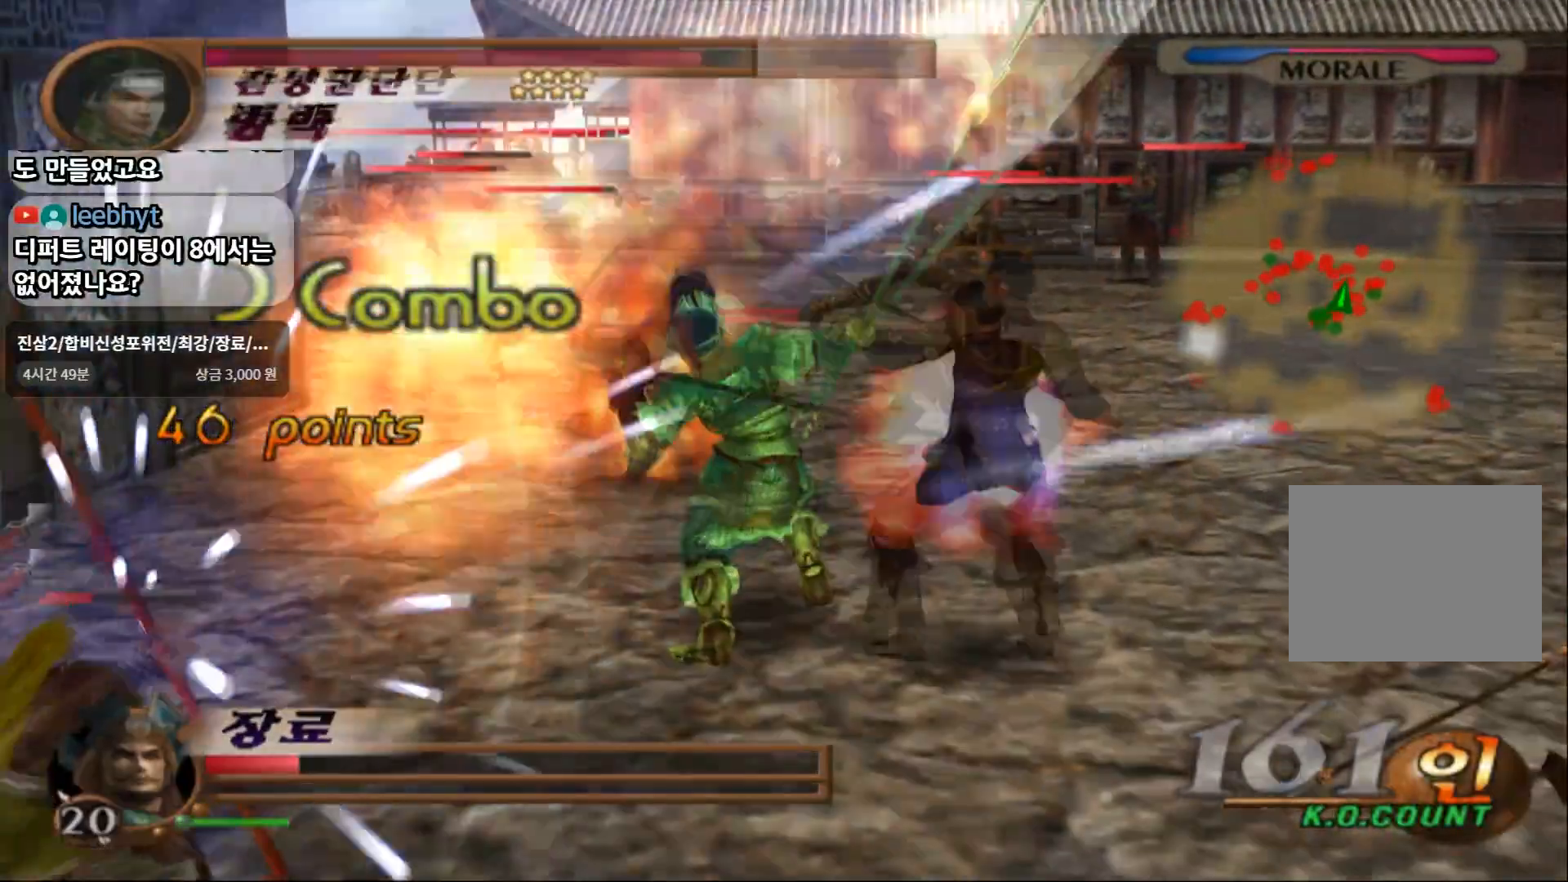
{"buttons": [], "left_stick": "up", "right_stick": "center", "events": [[483, "CIRCLE", "up"]]}
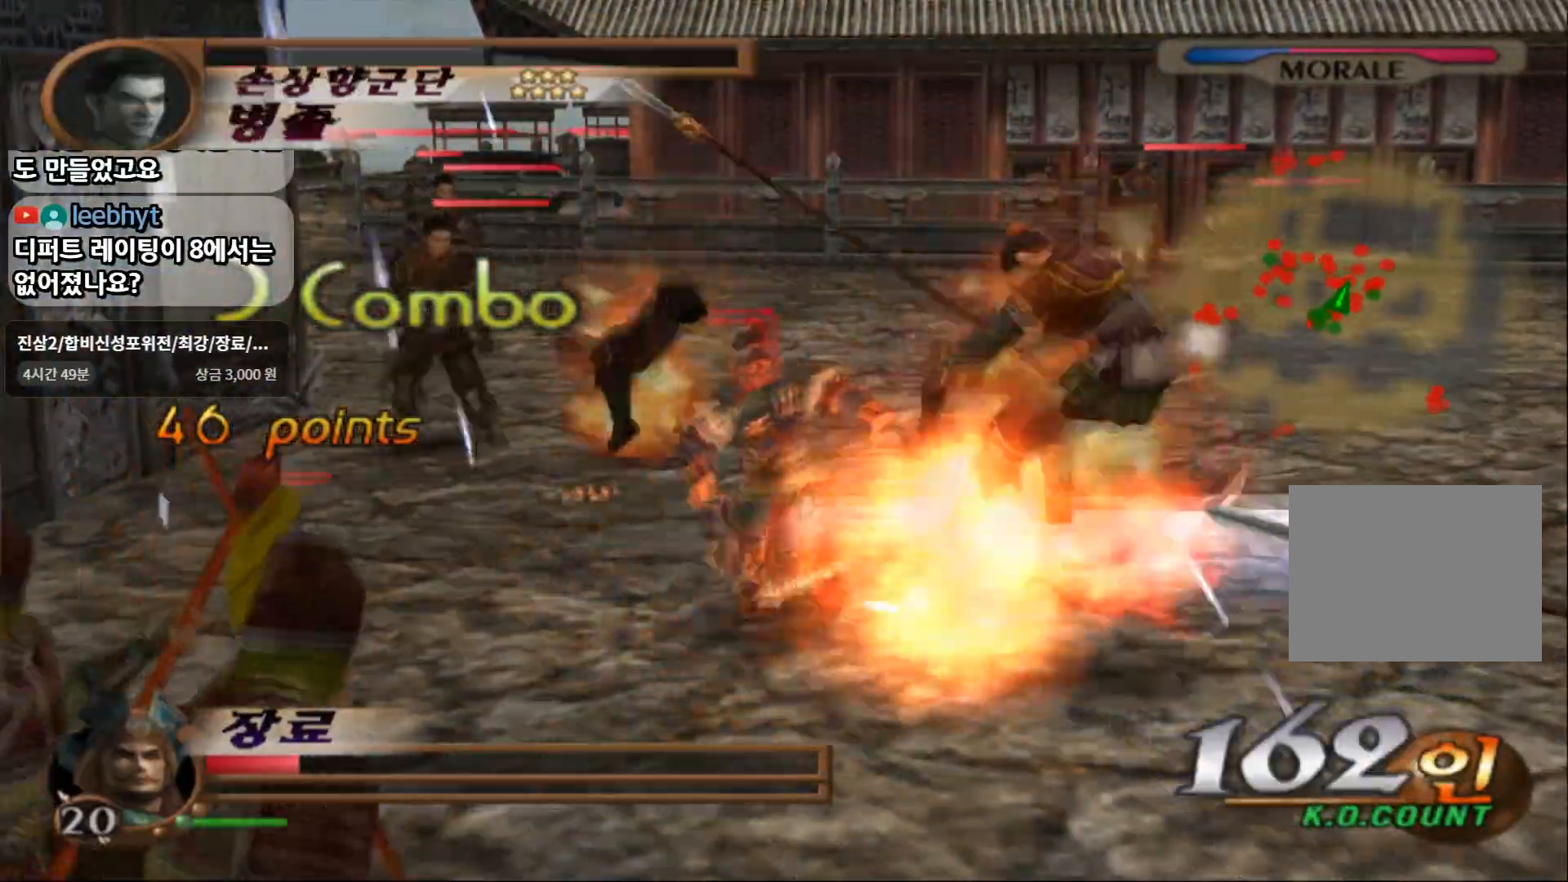
{"buttons": ["SQUARE"], "left_stick": "up", "right_stick": "center", "events": [[483, "SQUARE", "down"]]}
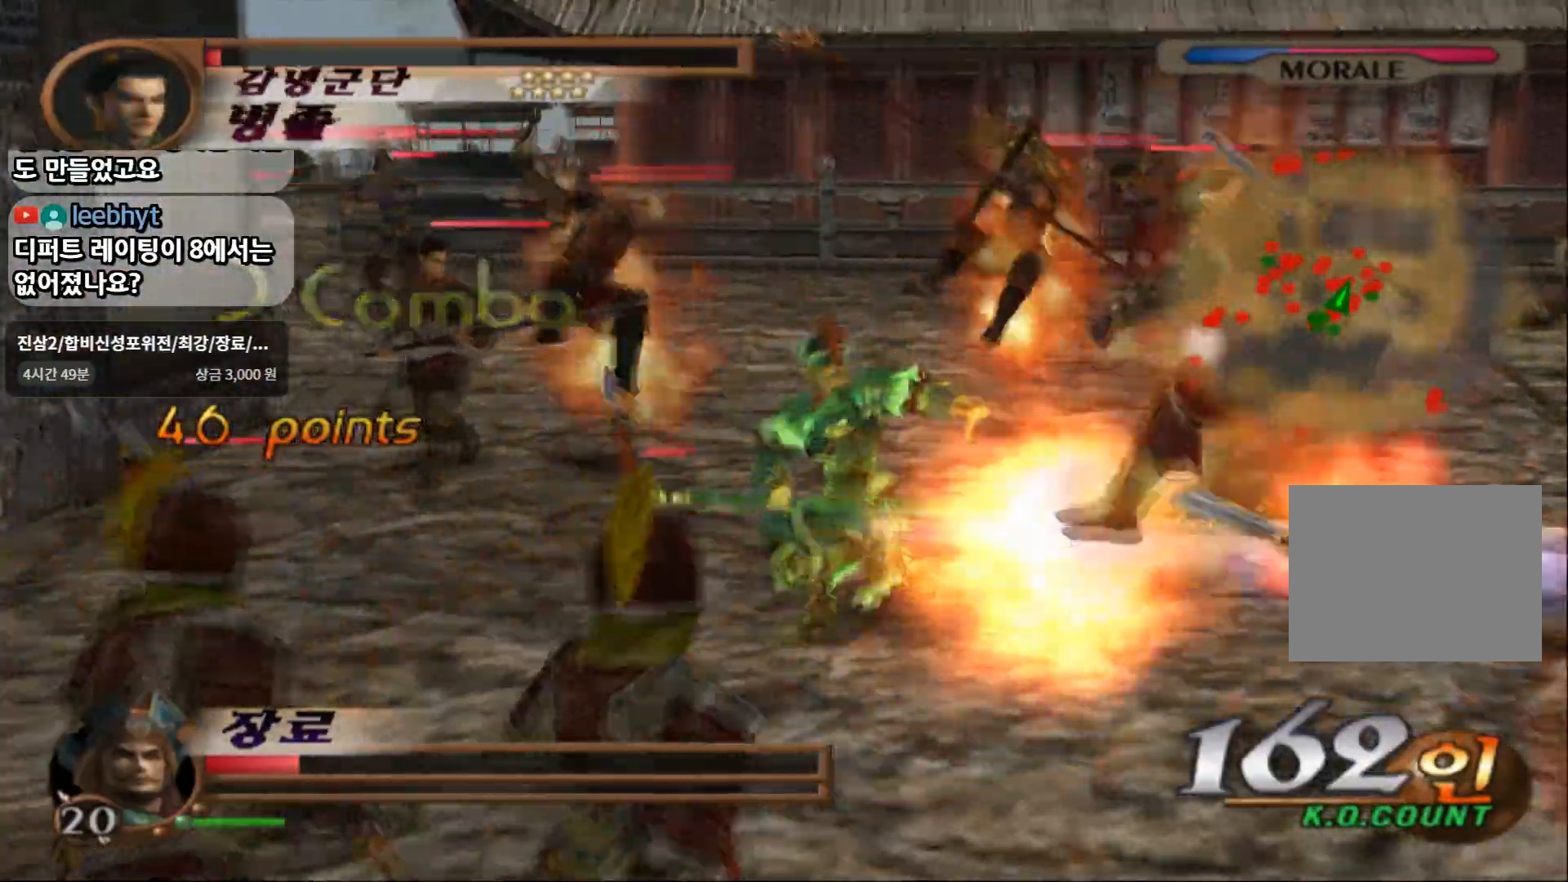
{"buttons": [], "left_stick": "up", "right_stick": "center", "events": [[133, "CIRCLE", "down"], [200, "CIRCLE", "up"], [200, "SQUARE", "up"]]}
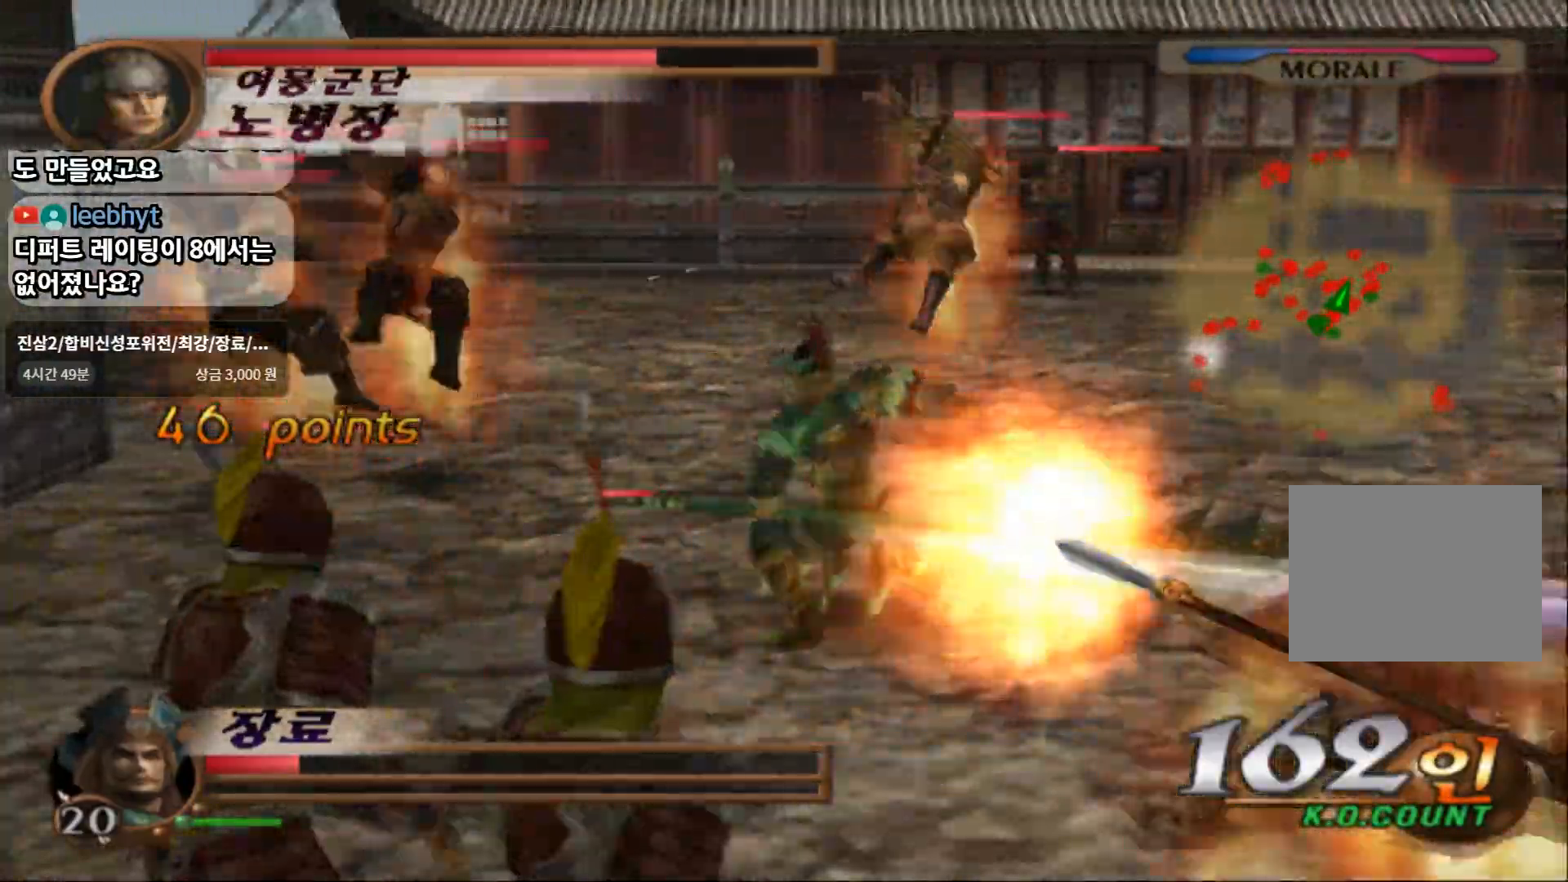
{"buttons": ["SQUARE"], "left_stick": "up", "right_stick": "center"}
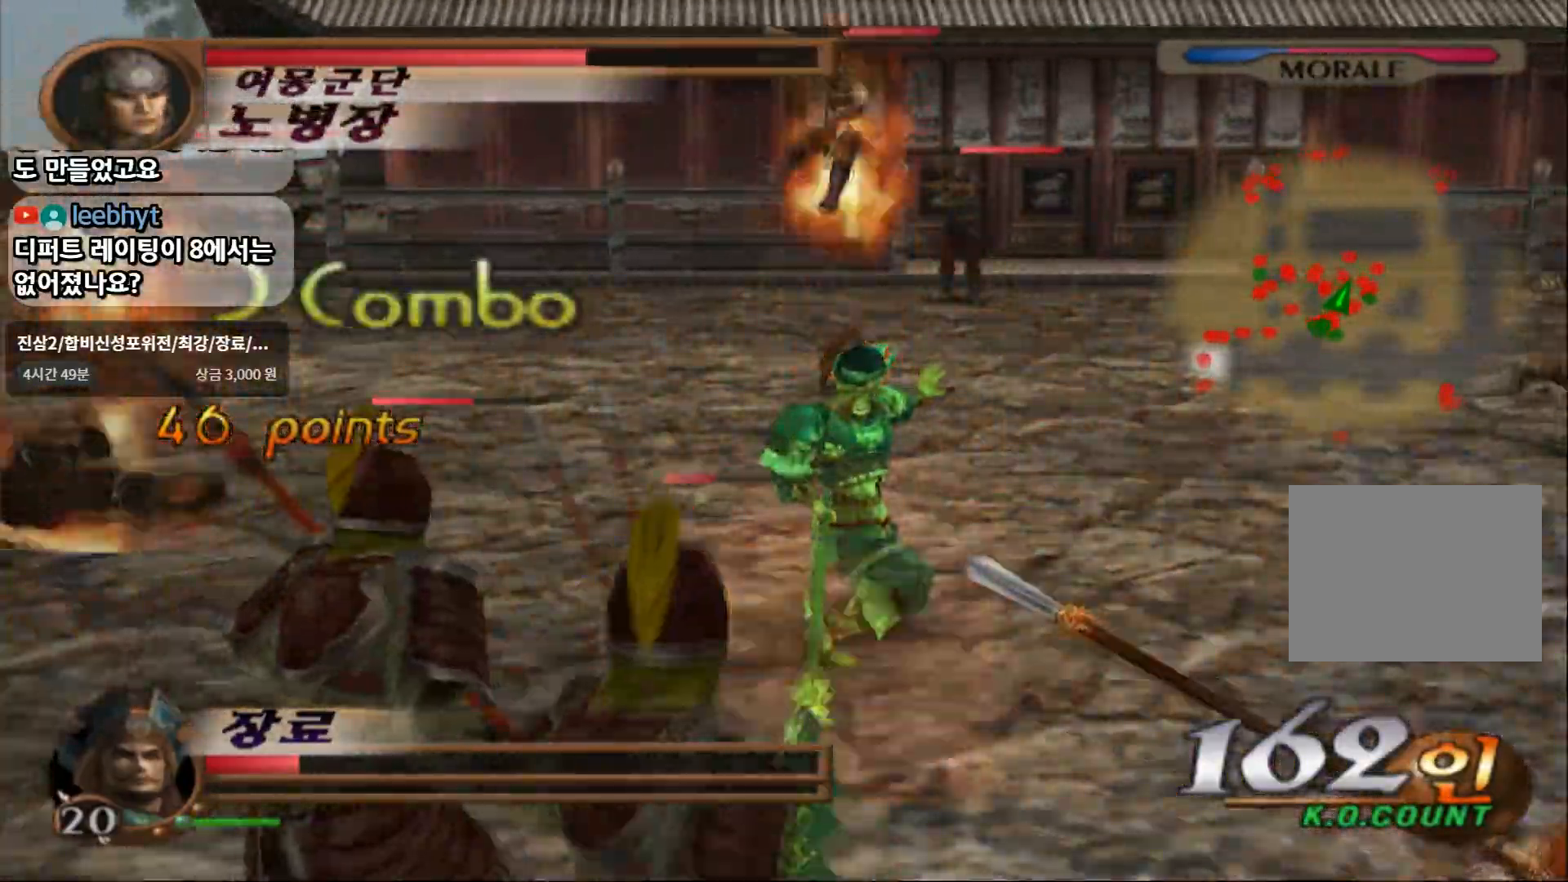
{"buttons": [], "left_stick": "right", "right_stick": "center"}
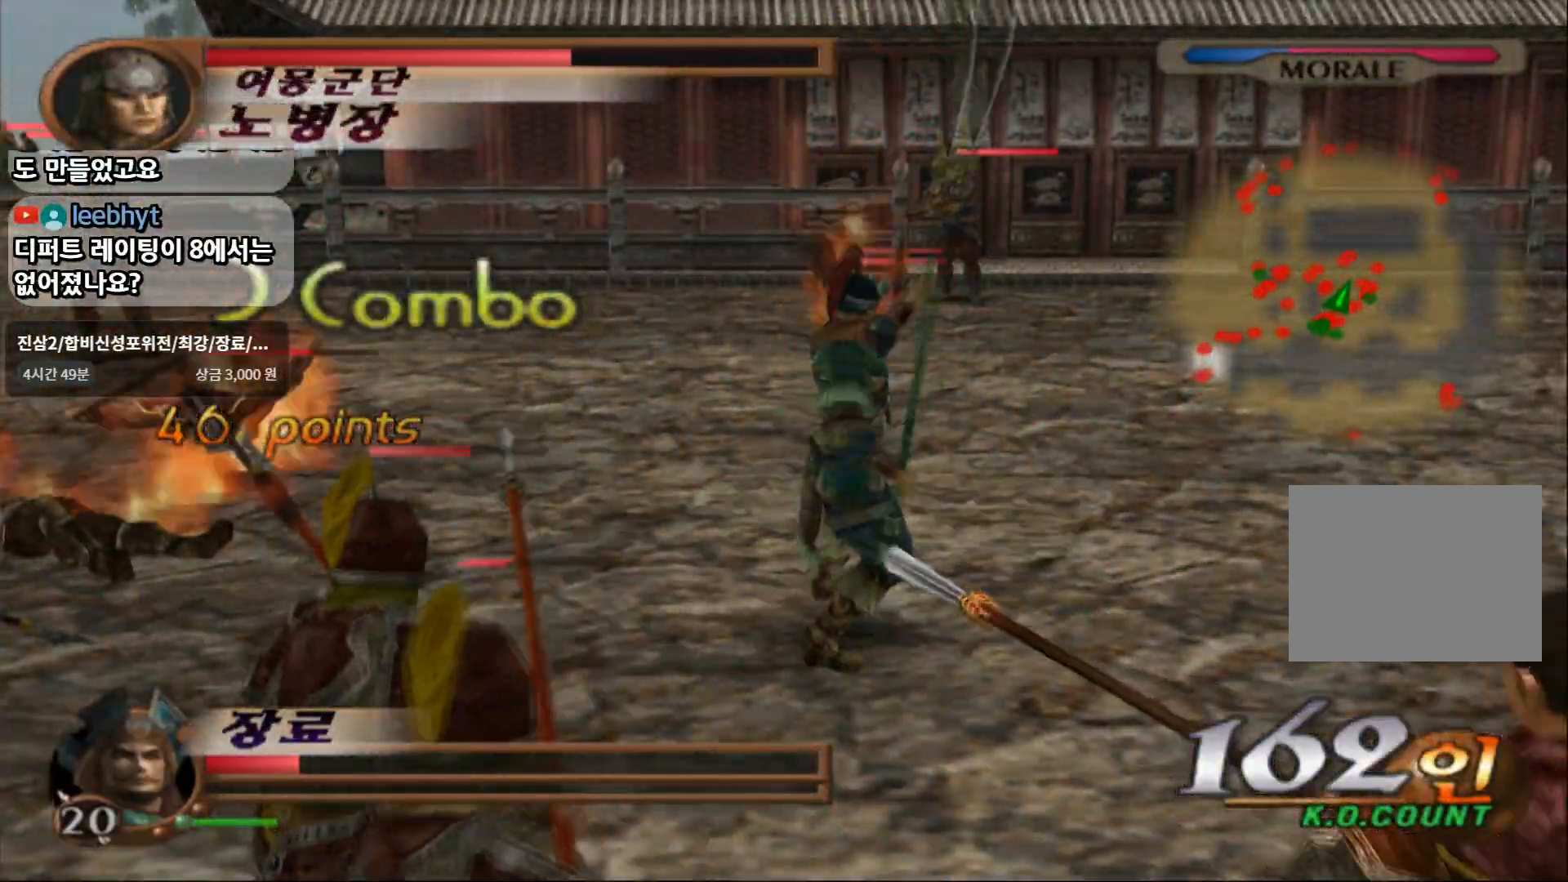
{"buttons": [], "left_stick": "up-right", "right_stick": "center", "events": [[300, "left_stick", "up-right"], [333, "CROSS", "down"], [450, "CROSS", "up"]]}
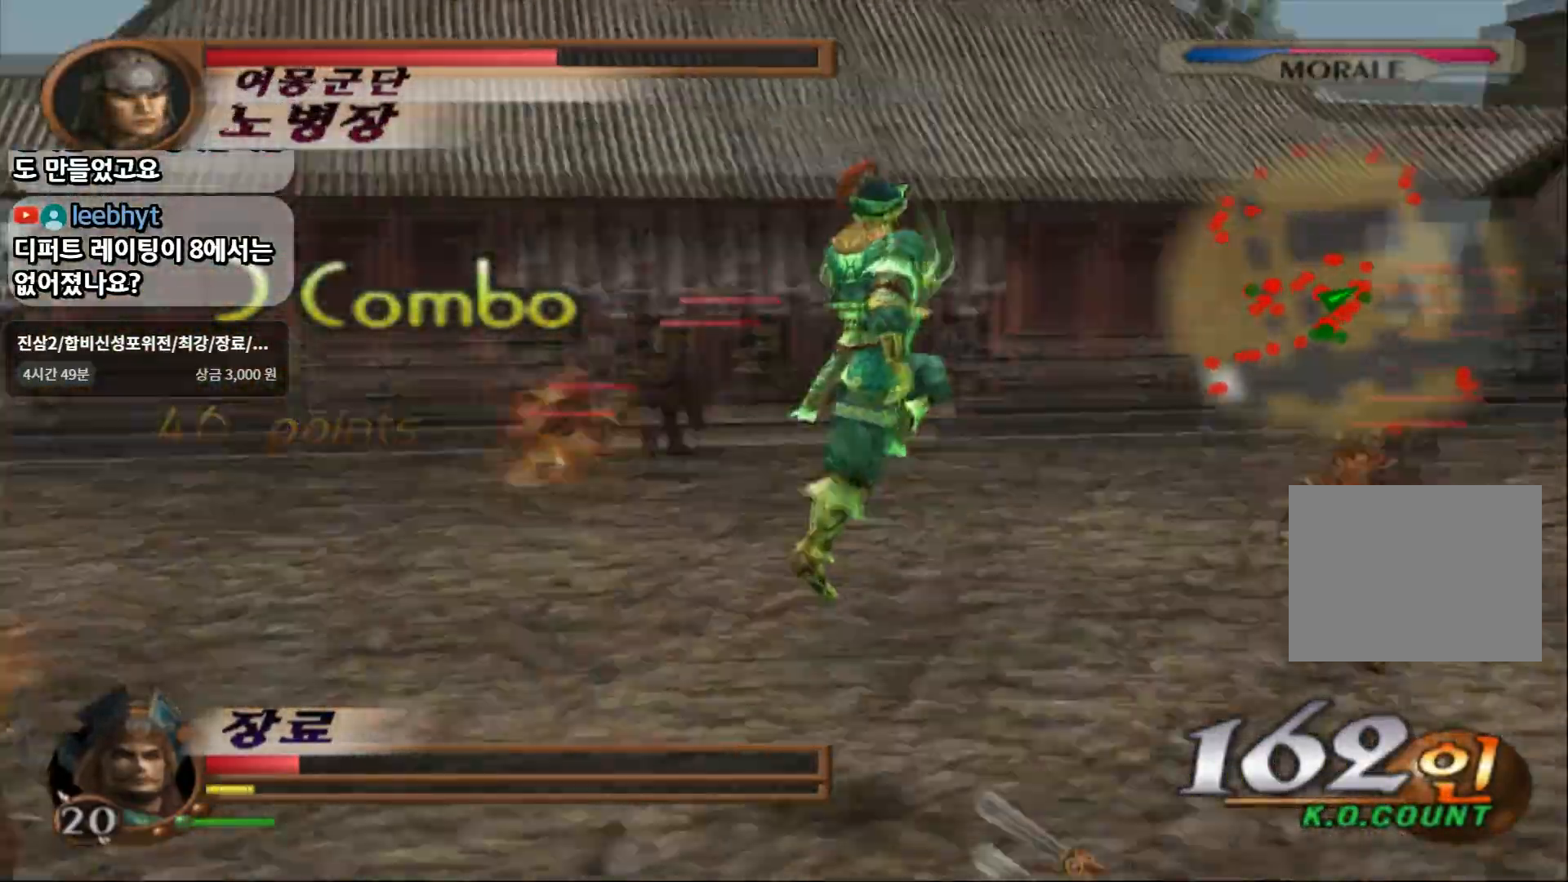
{"buttons": [], "left_stick": "up", "right_stick": "center", "events": [[150, "left_stick", "up"], [283, "SQUARE", "down"], [450, "SQUARE", "up"]]}
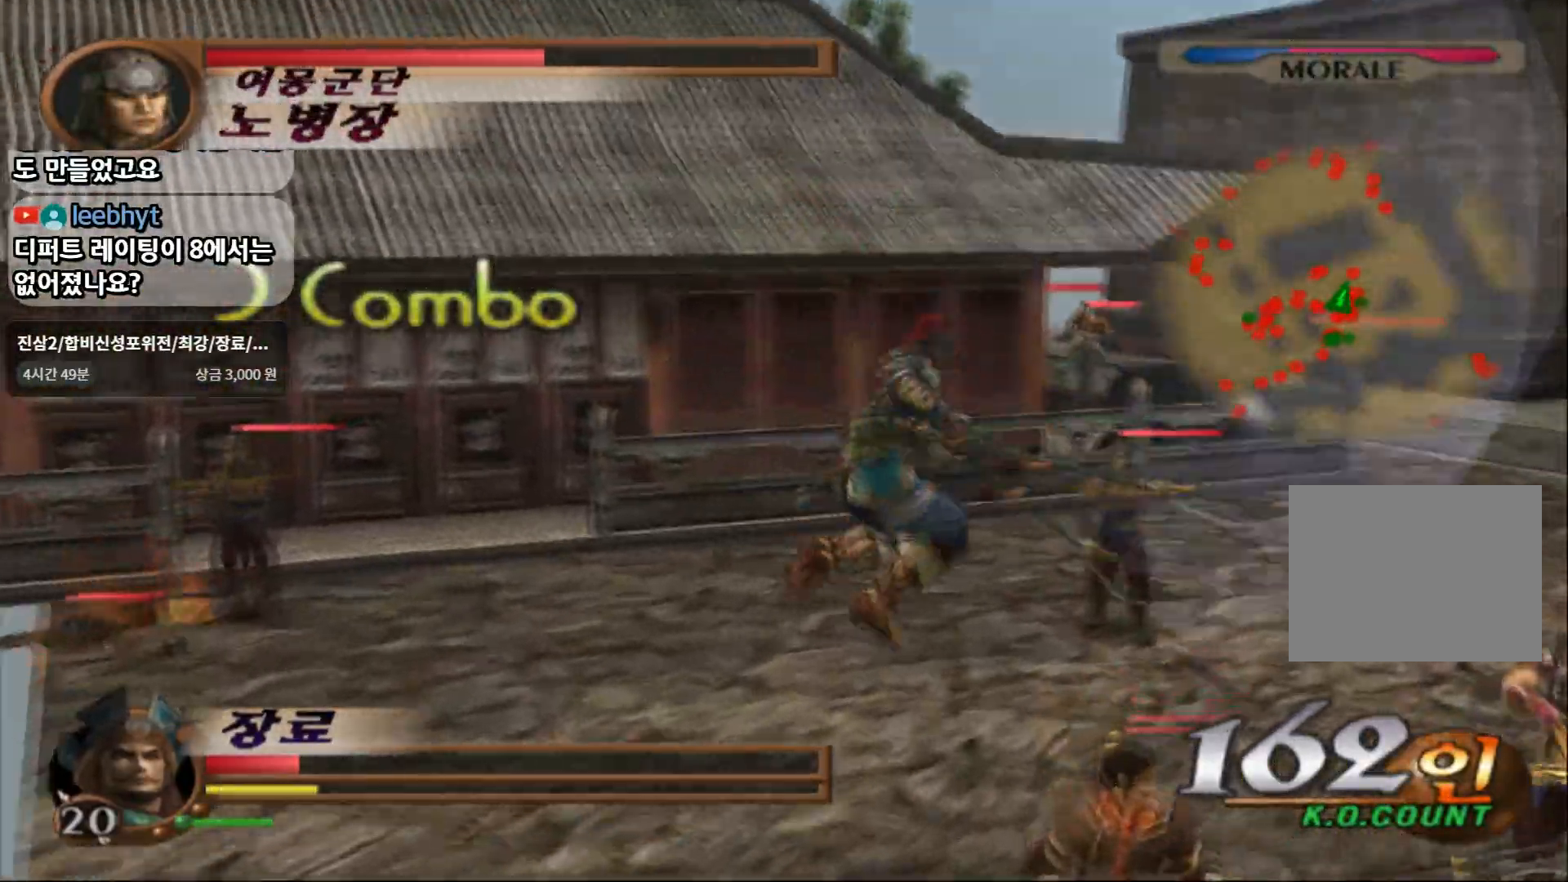
{"buttons": [], "left_stick": "up-left", "right_stick": "center", "events": [[150, "left_stick", "up-left"]]}
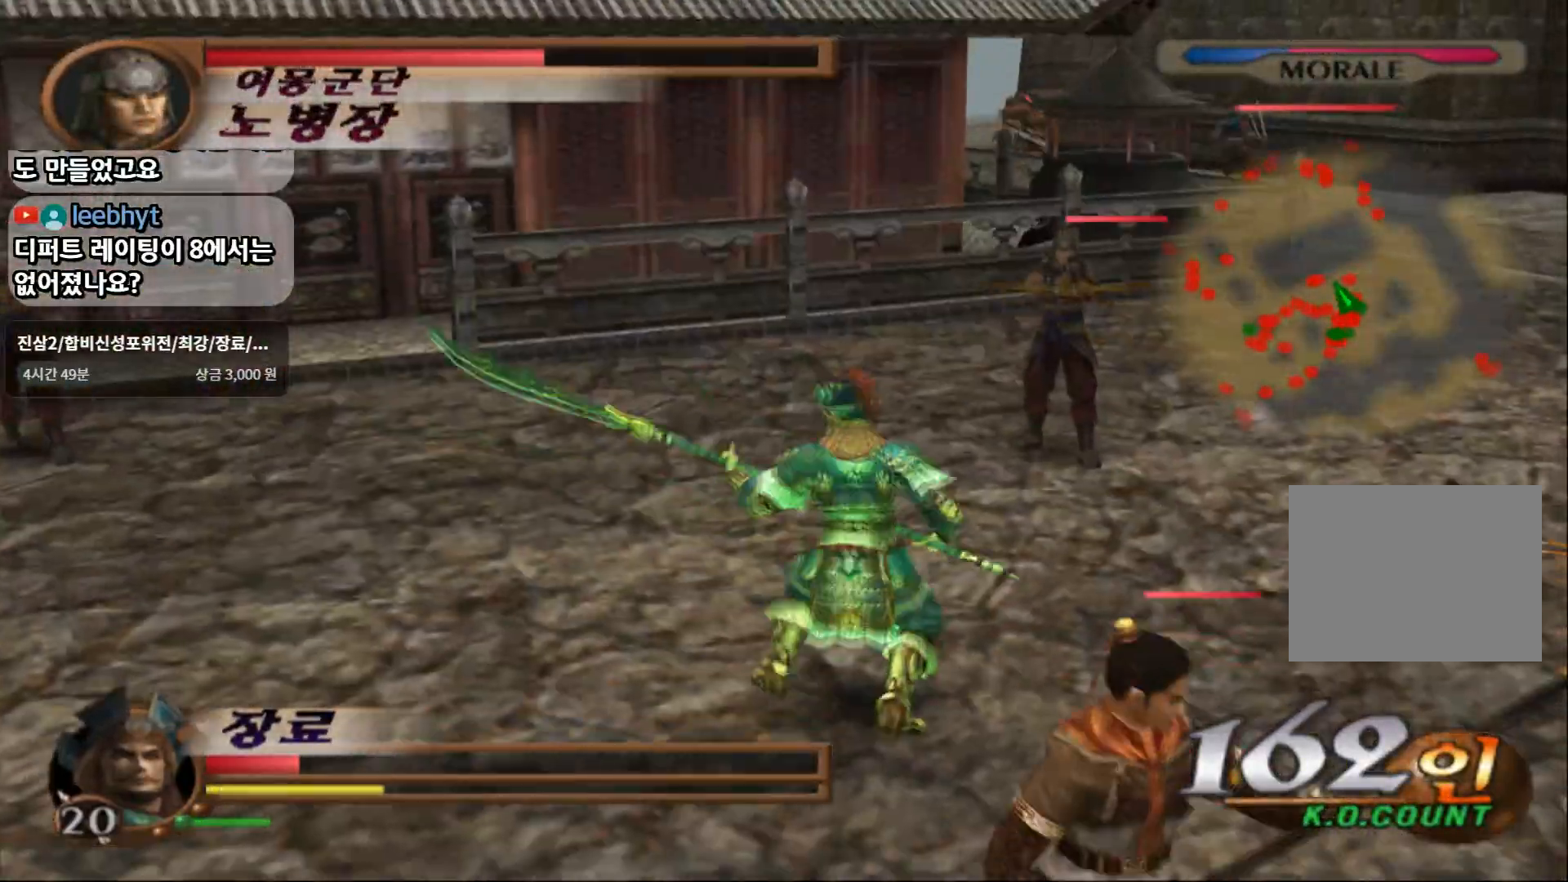
{"buttons": [], "left_stick": "up-left", "right_stick": "center", "events": []}
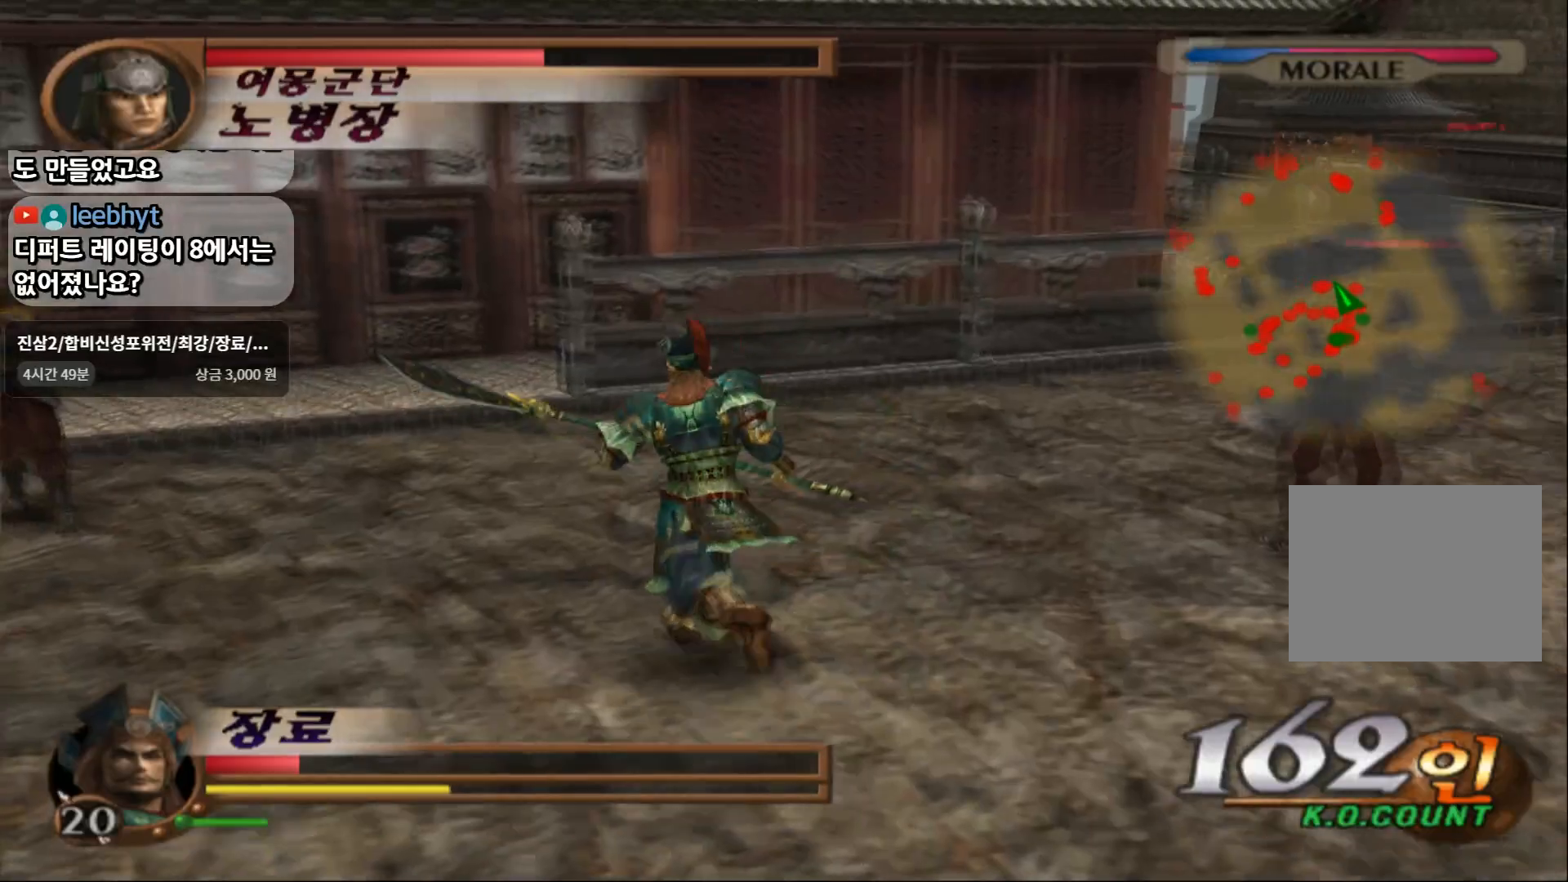
{"buttons": ["SQUARE"], "left_stick": "up-left", "right_stick": "center", "events": [[400, "SQUARE", "down"]]}
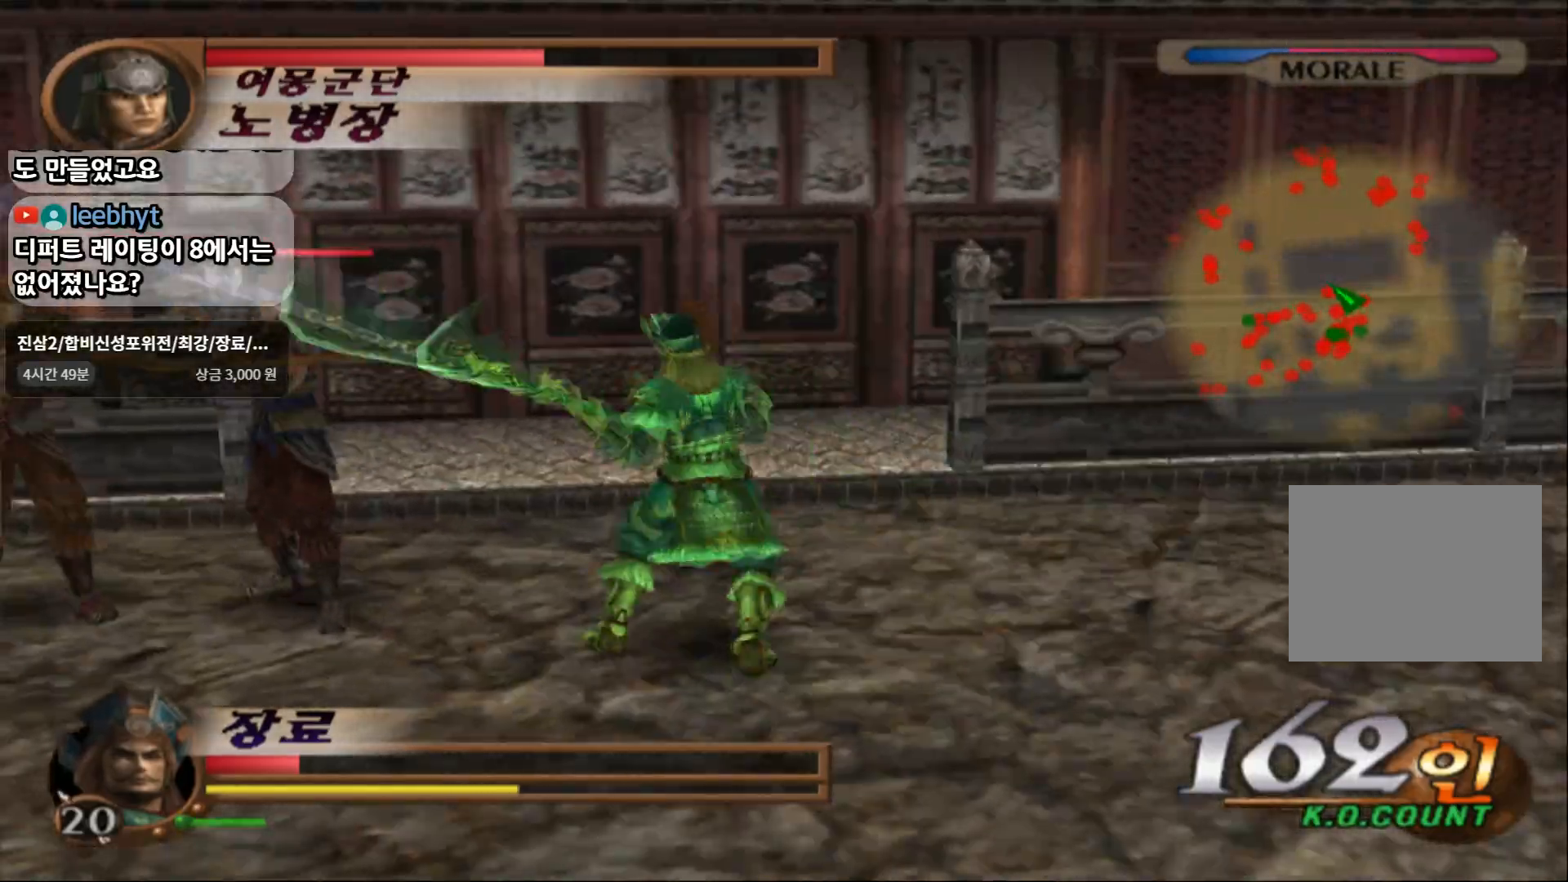
{"buttons": [], "left_stick": "up-left", "right_stick": "center", "events": [[33, "SQUARE", "up"], [100, "SQUARE", "down"], [233, "SQUARE", "up"], [283, "SQUARE", "down"], [417, "SQUARE", "up"]]}
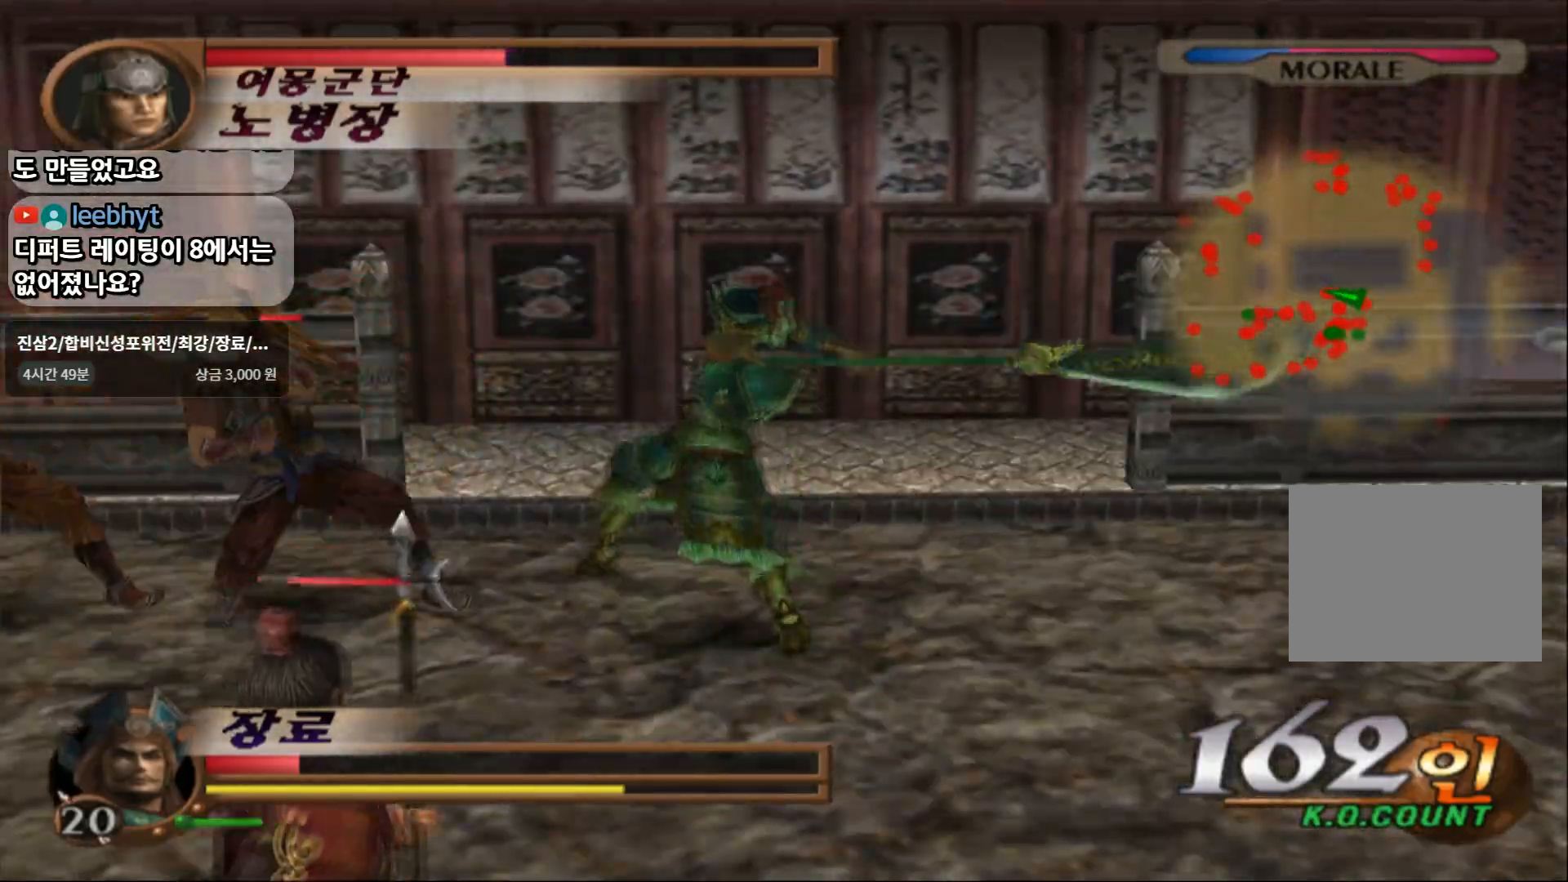
{"buttons": [], "left_stick": "up-left", "right_stick": "center", "events": [[83, "SQUARE", "down"], [217, "SQUARE", "up"]]}
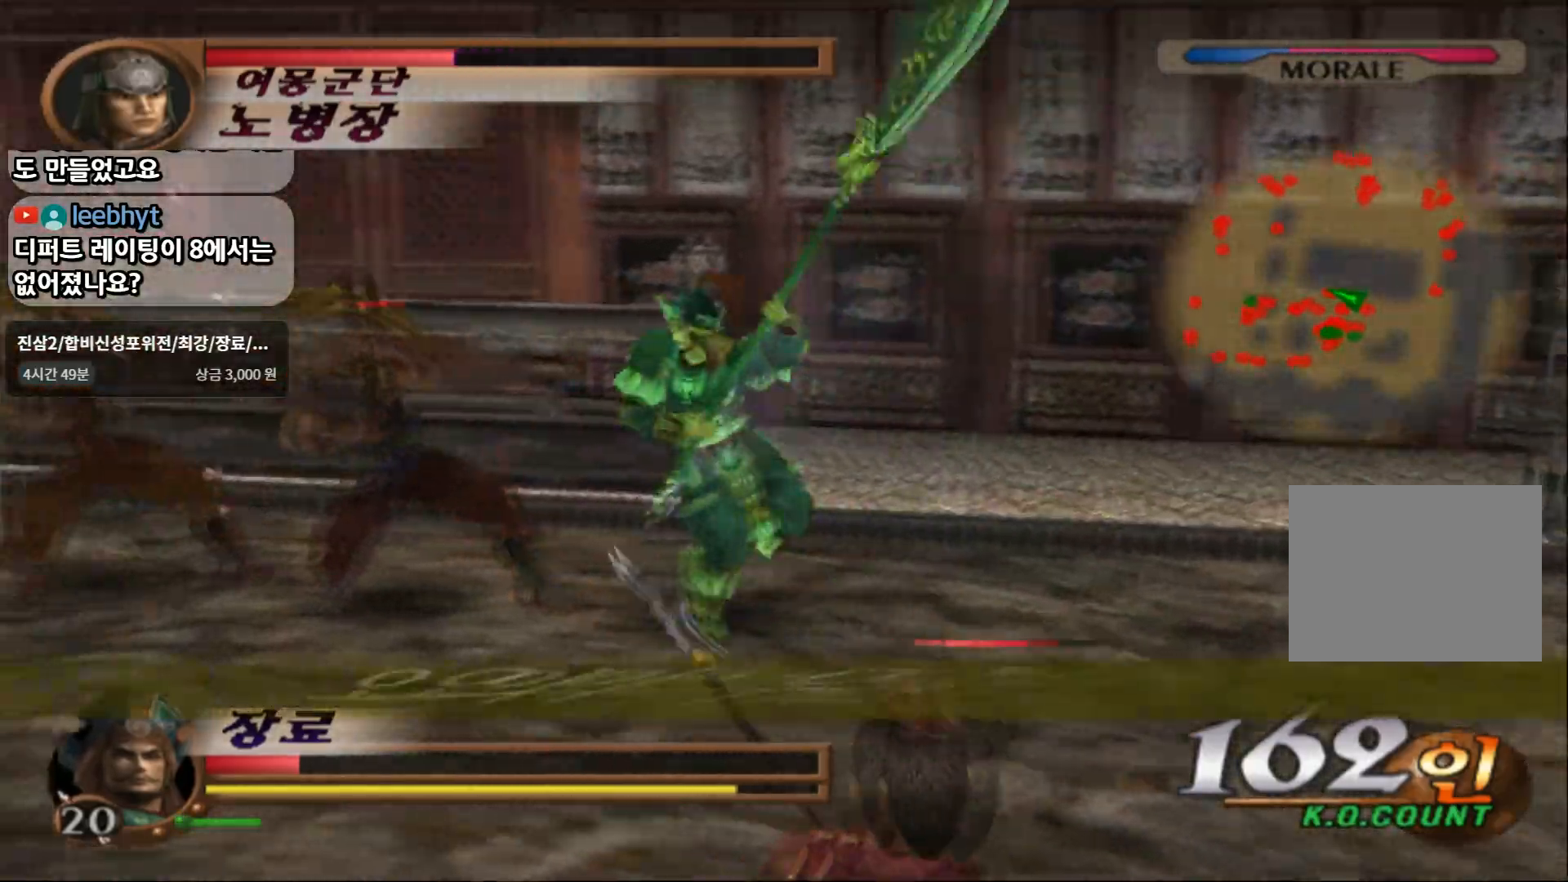
{"buttons": ["SQUARE"], "left_stick": "up-left", "right_stick": "center", "events": [[50, "SQUARE", "down"], [200, "SQUARE", "up"], [500, "SQUARE", "down"]]}
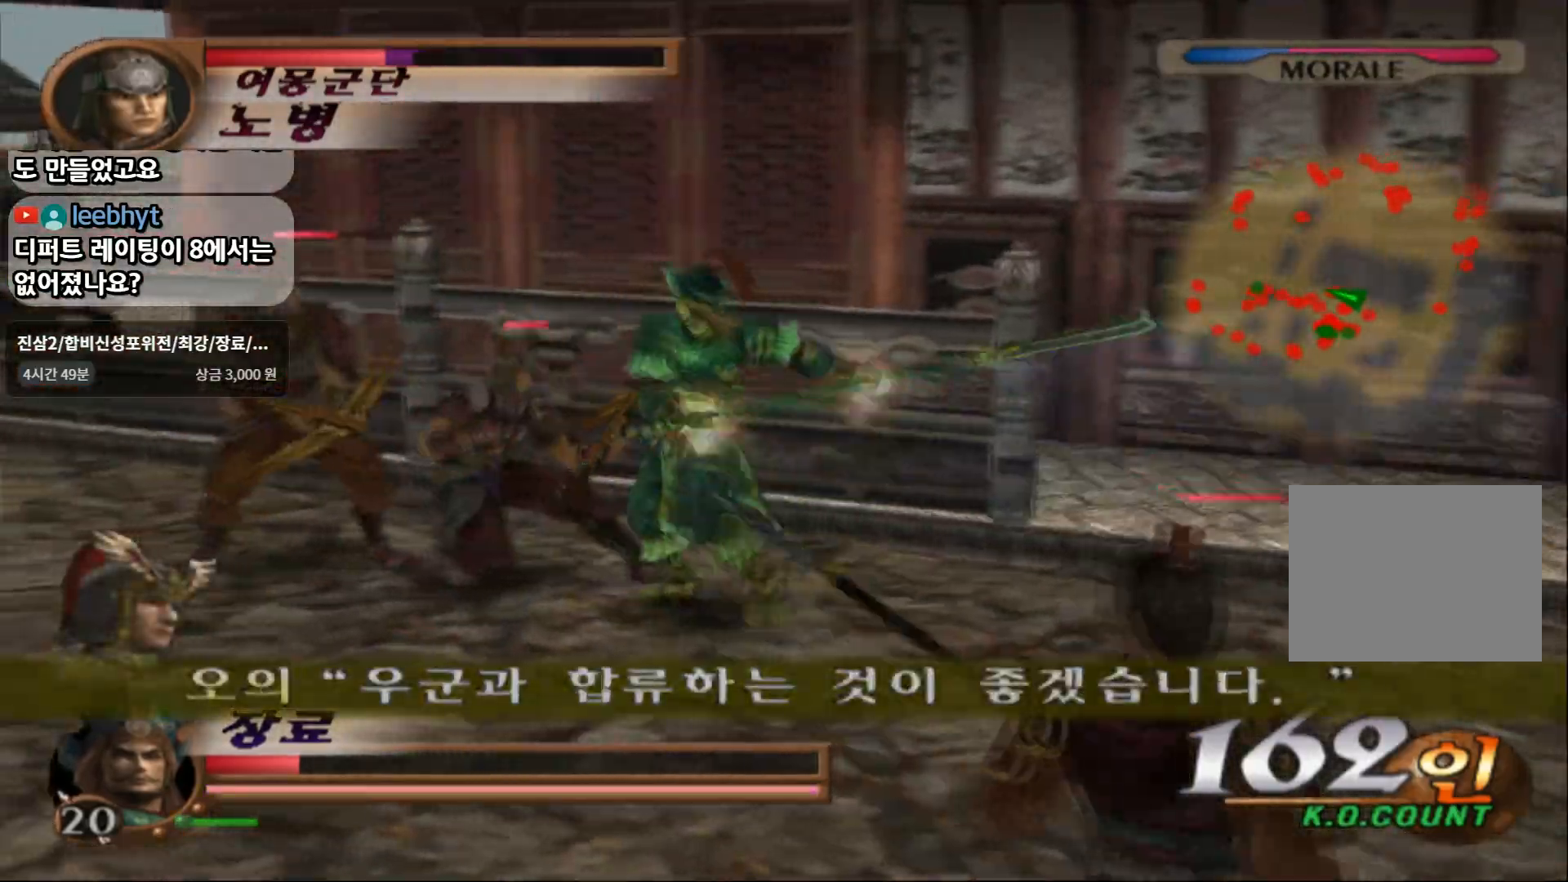
{"buttons": [], "left_stick": "up-left", "right_stick": "center", "events": [[167, "SQUARE", "up"]]}
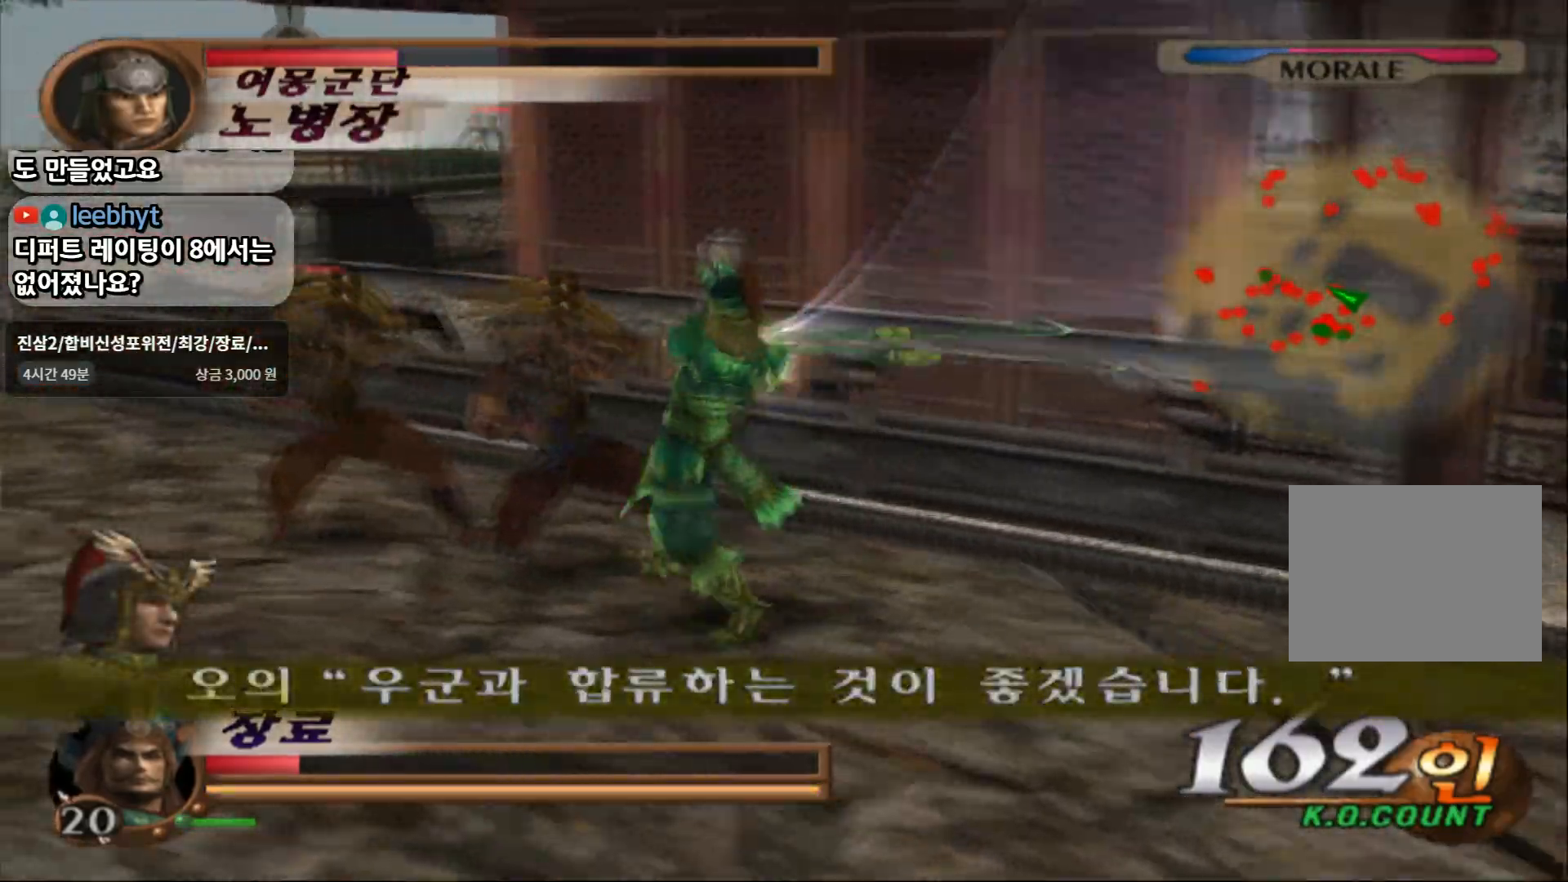
{"buttons": [], "left_stick": "up-left", "right_stick": "center", "events": [[17, "TRIANGLE", "down"], [400, "TRIANGLE", "up"]]}
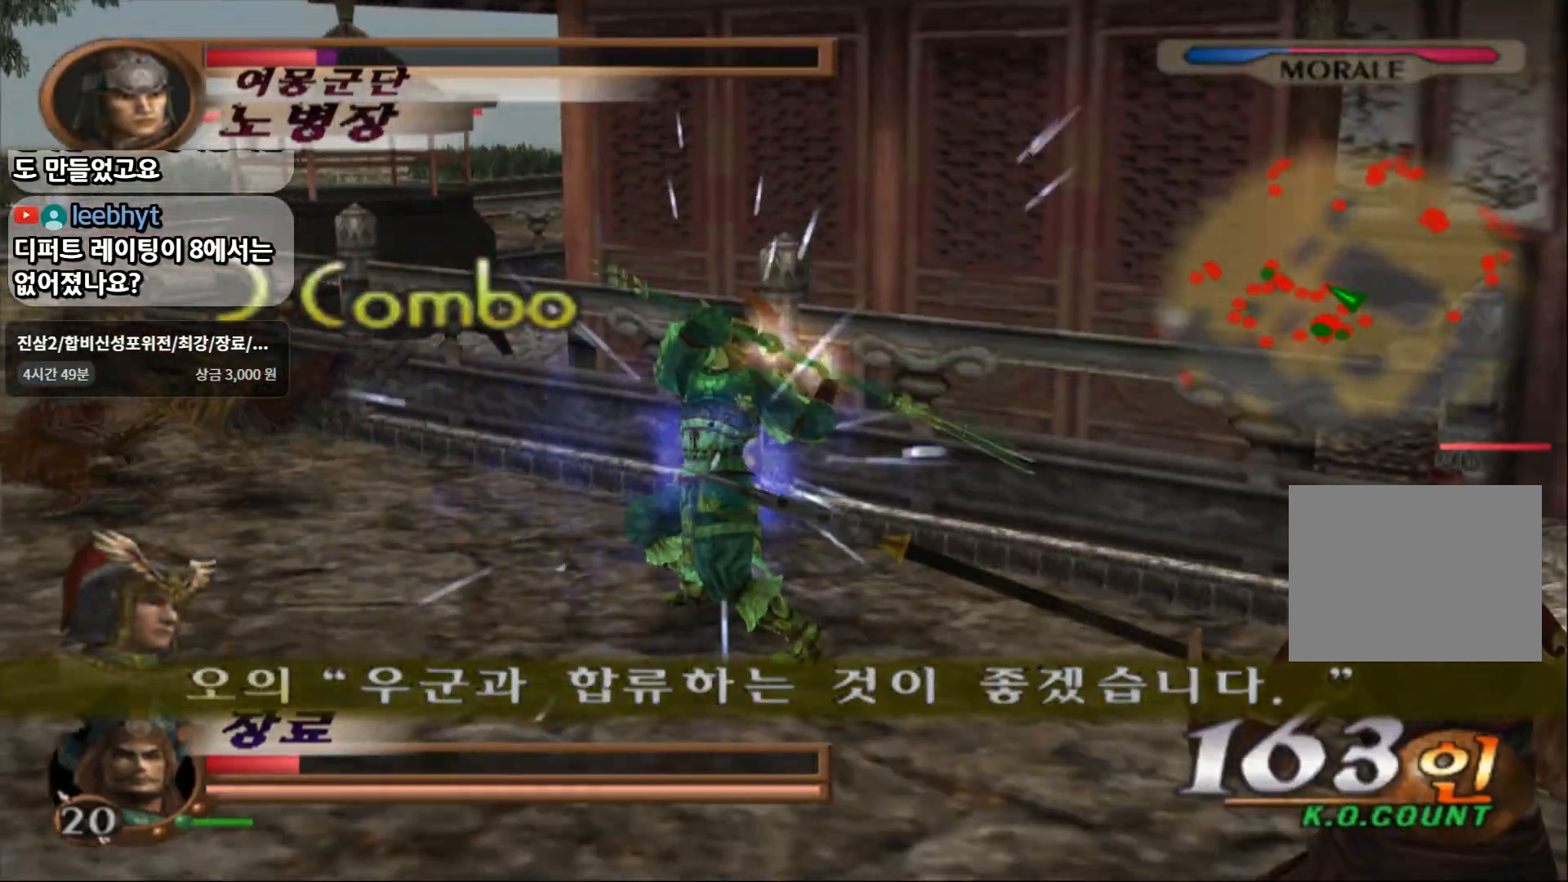
{"buttons": ["TRIANGLE"], "left_stick": "up-left", "right_stick": "center", "events": [[200, "TRIANGLE", "down"]]}